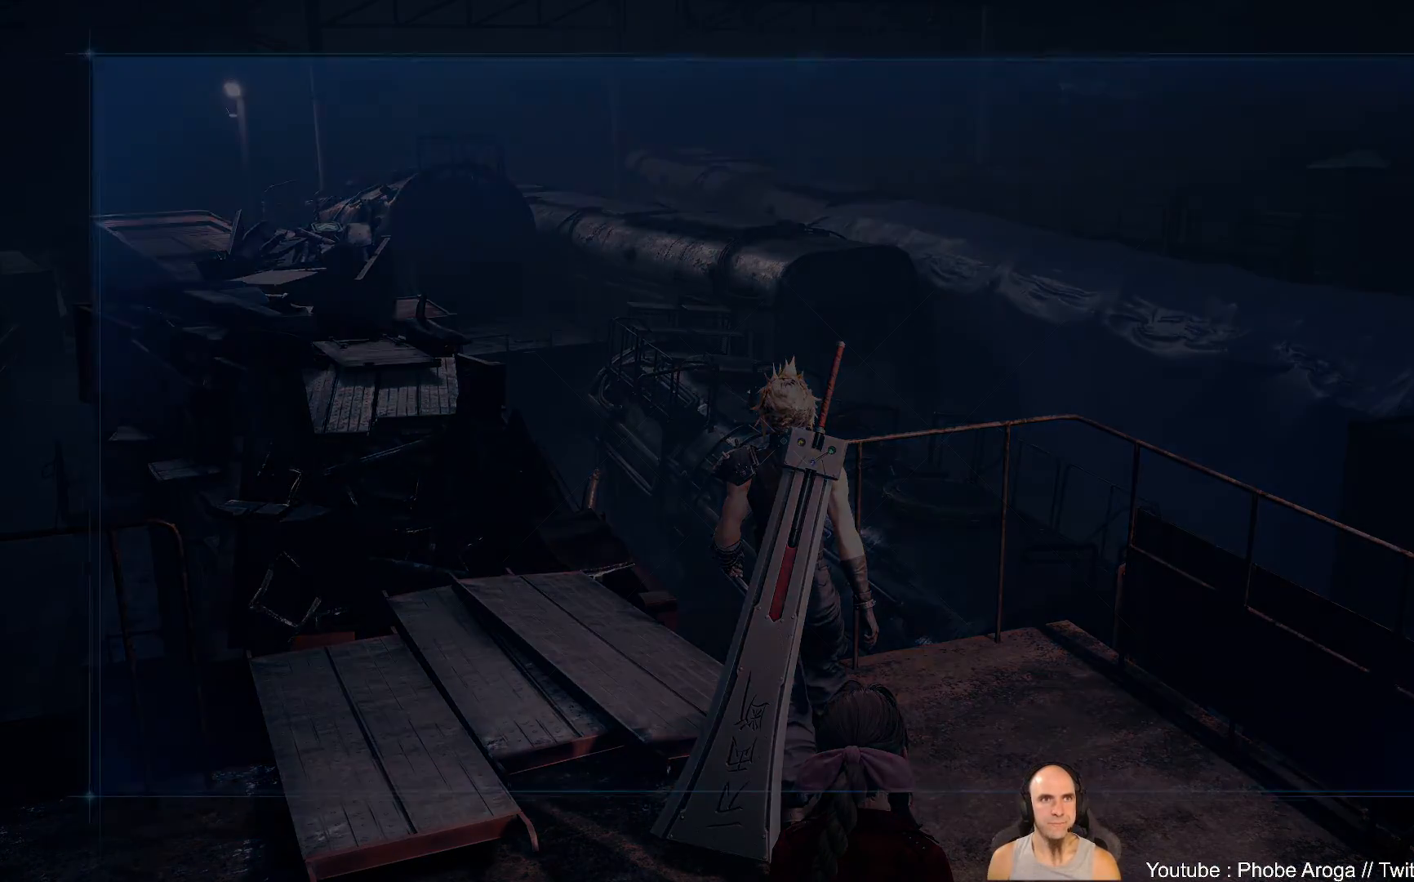
Gameplay with a controller (Xbox layout); each line is a JSON object with the inputs held at the frame after it. "events" lists button and stick changes between this image and that frame as [ms after this image, input, new state], when the widget could be followed in between. Not read: L2 L3 R2.
{"buttons": [], "left_stick": "center", "right_stick": "center", "events": []}
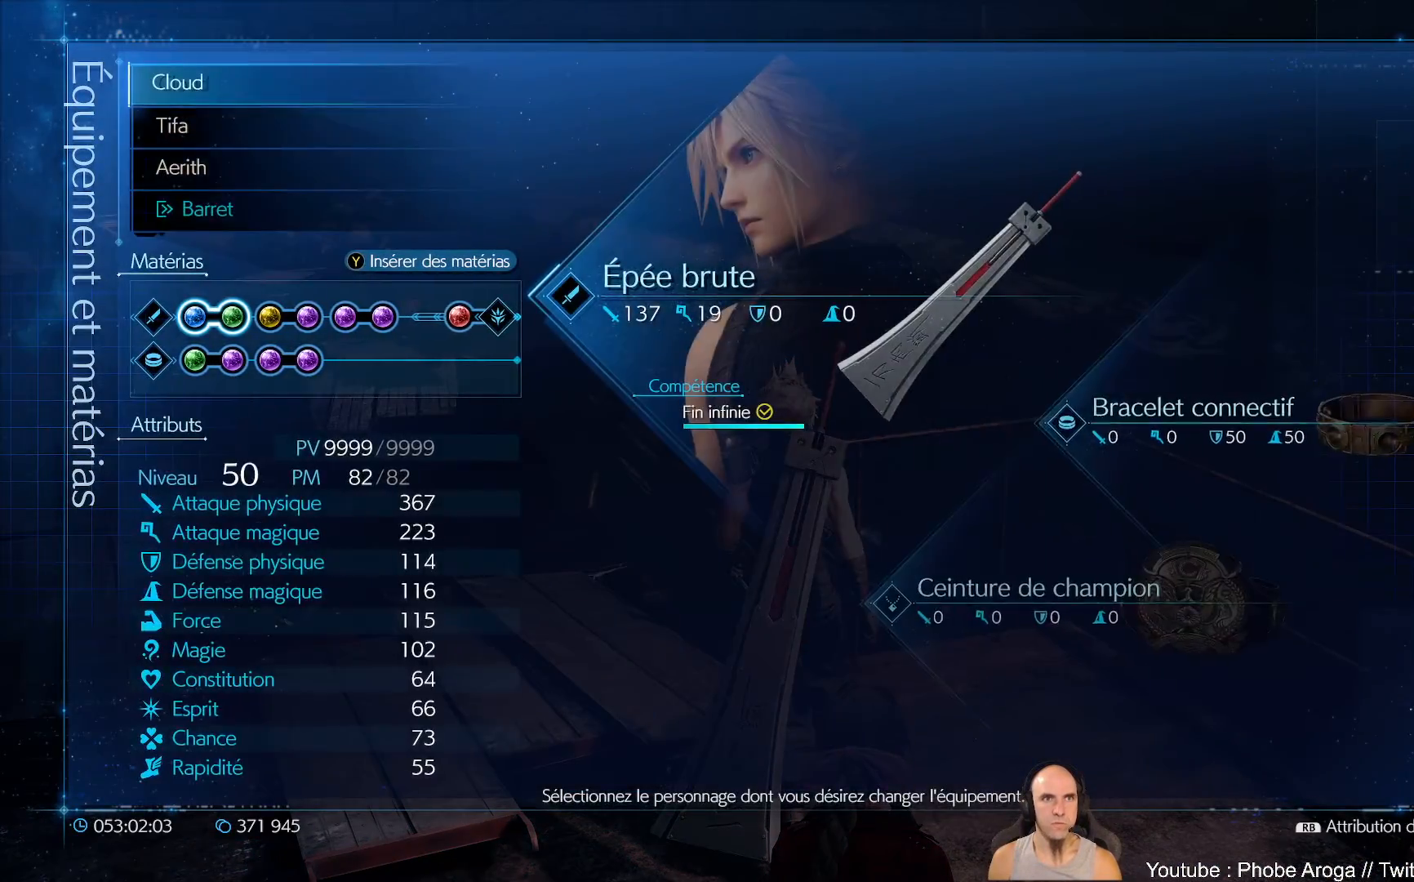
{"buttons": ["DPAD_RIGHT"], "left_stick": "center", "right_stick": "center", "events": [[467, "DPAD_RIGHT", "down"]]}
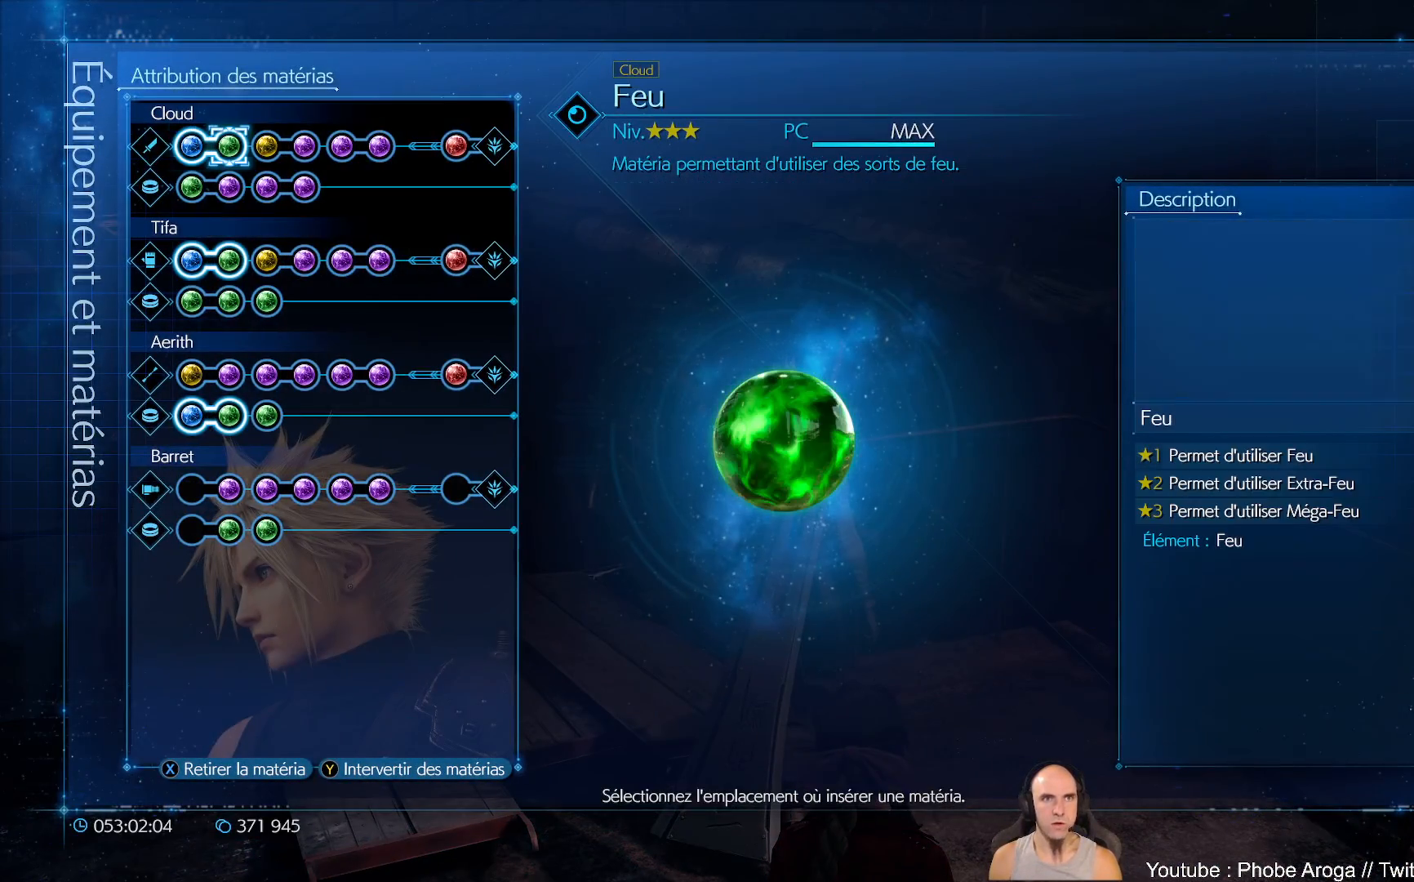
{"buttons": [], "left_stick": "center", "right_stick": "center", "events": [[83, "DPAD_RIGHT", "up"], [100, "DPAD_RIGHT", "down"], [117, "DPAD_RIGHT", "up"]]}
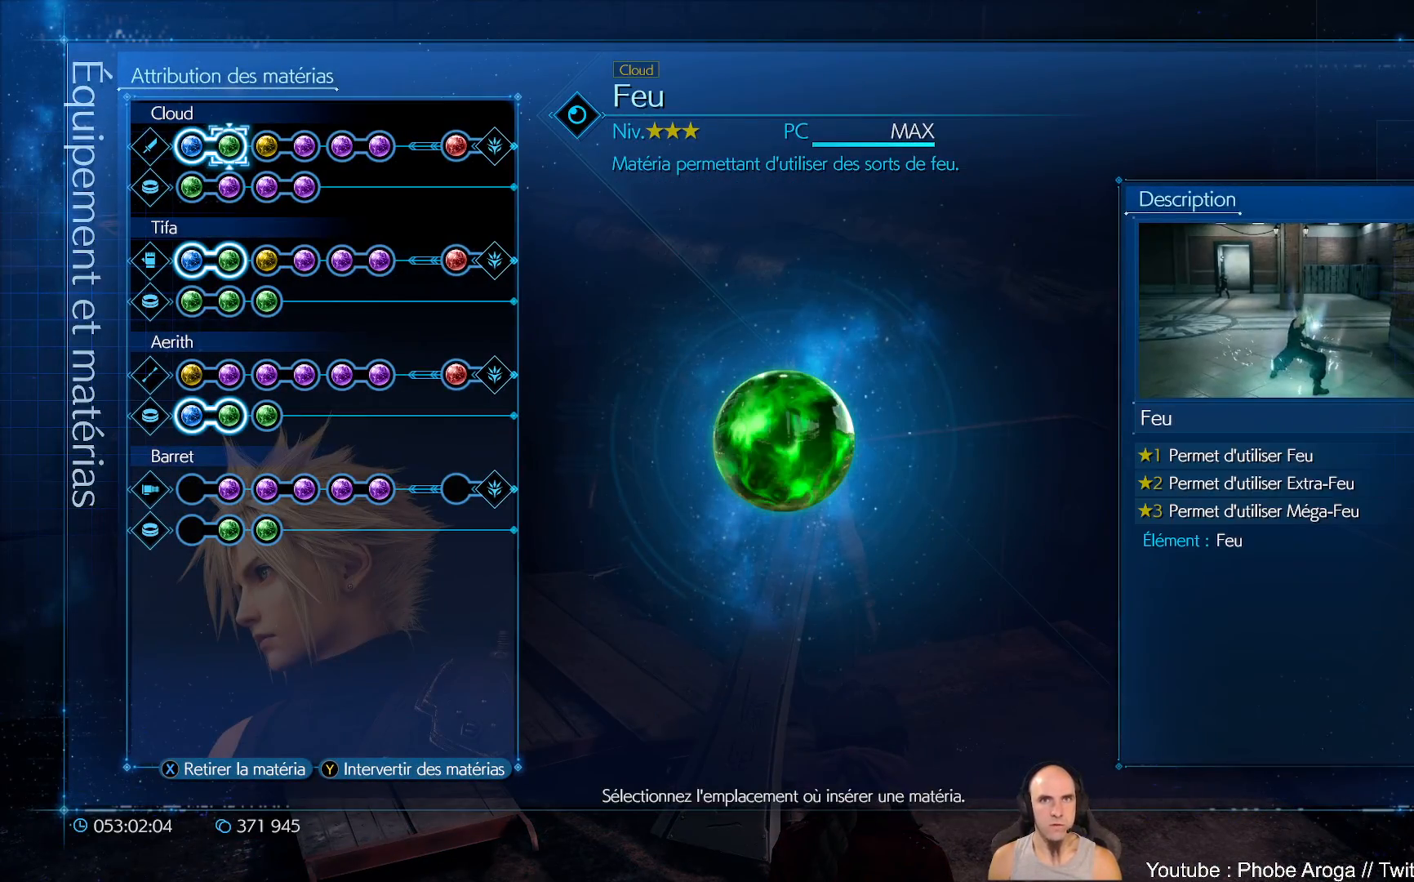
{"buttons": [], "left_stick": "center", "right_stick": "center", "events": [[350, "DPAD_RIGHT", "down"], [450, "DPAD_RIGHT", "up"], [467, "DPAD_RIGHT", "down"], [483, "DPAD_RIGHT", "up"]]}
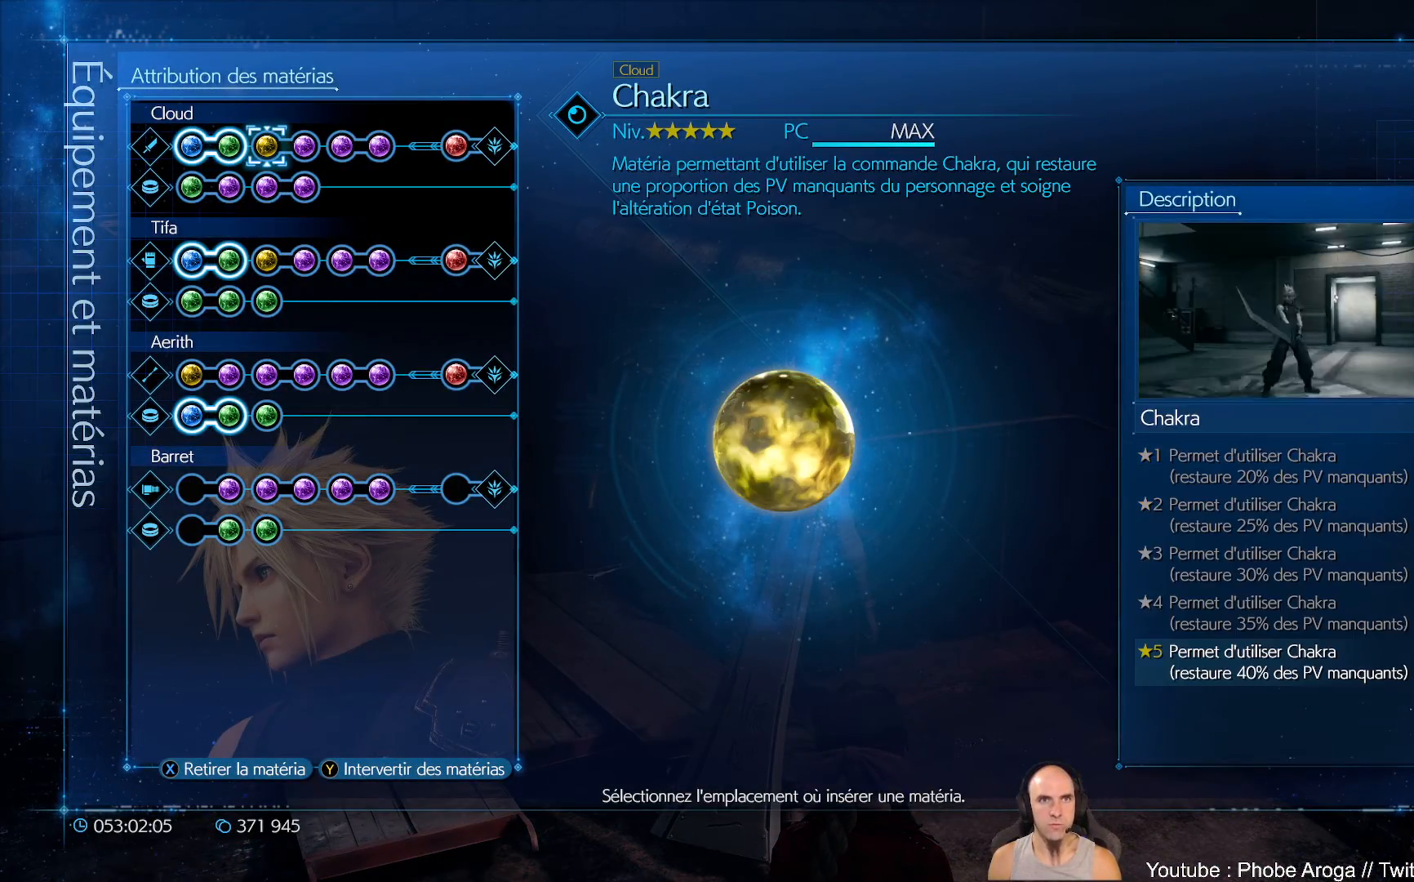
{"buttons": [], "left_stick": "center", "right_stick": "center", "events": []}
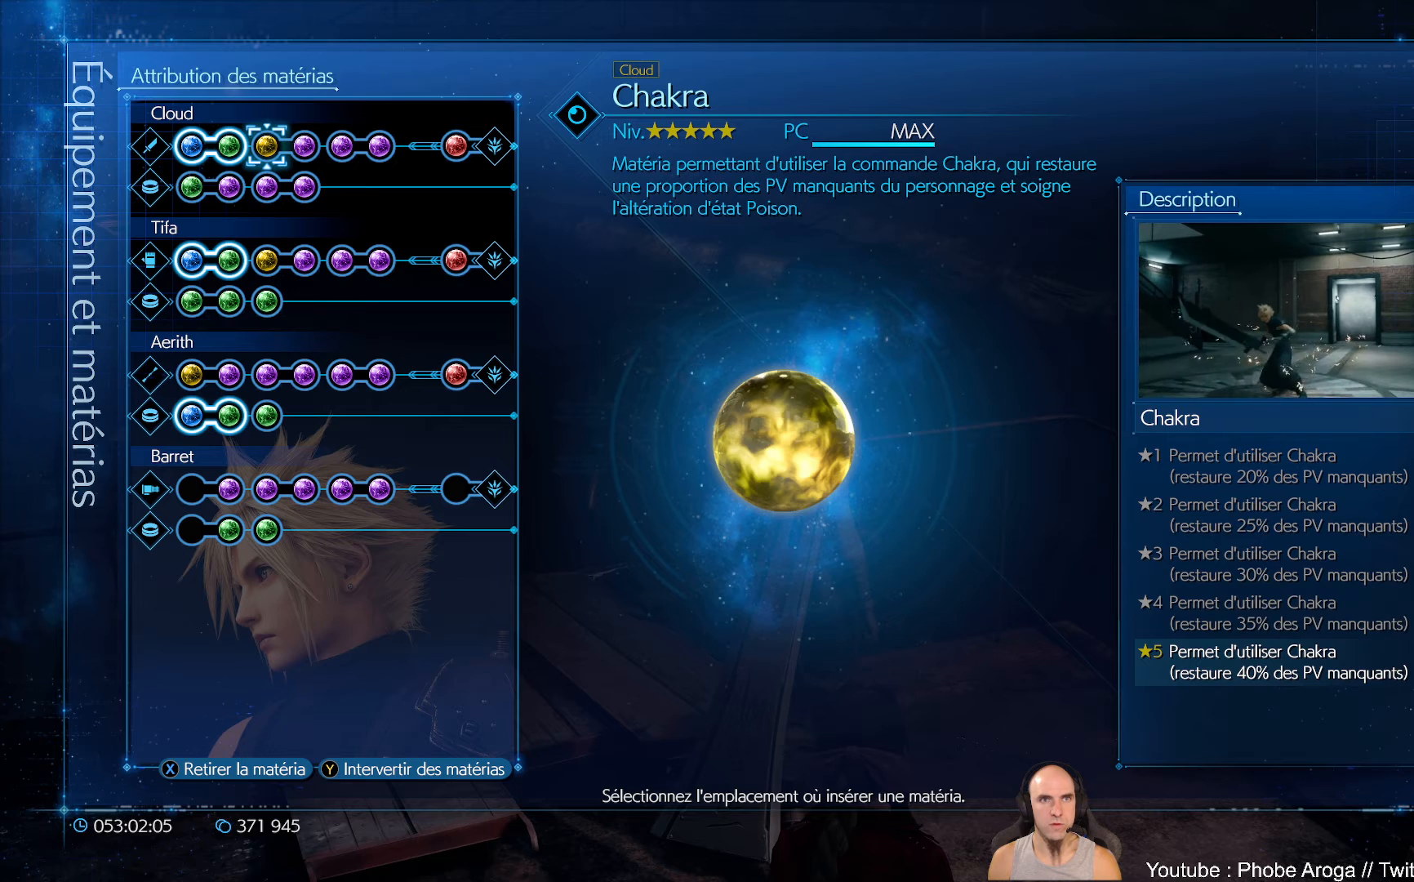
{"buttons": [], "left_stick": "center", "right_stick": "center", "events": [[183, "DPAD_RIGHT", "down"], [250, "DPAD_RIGHT", "up"]]}
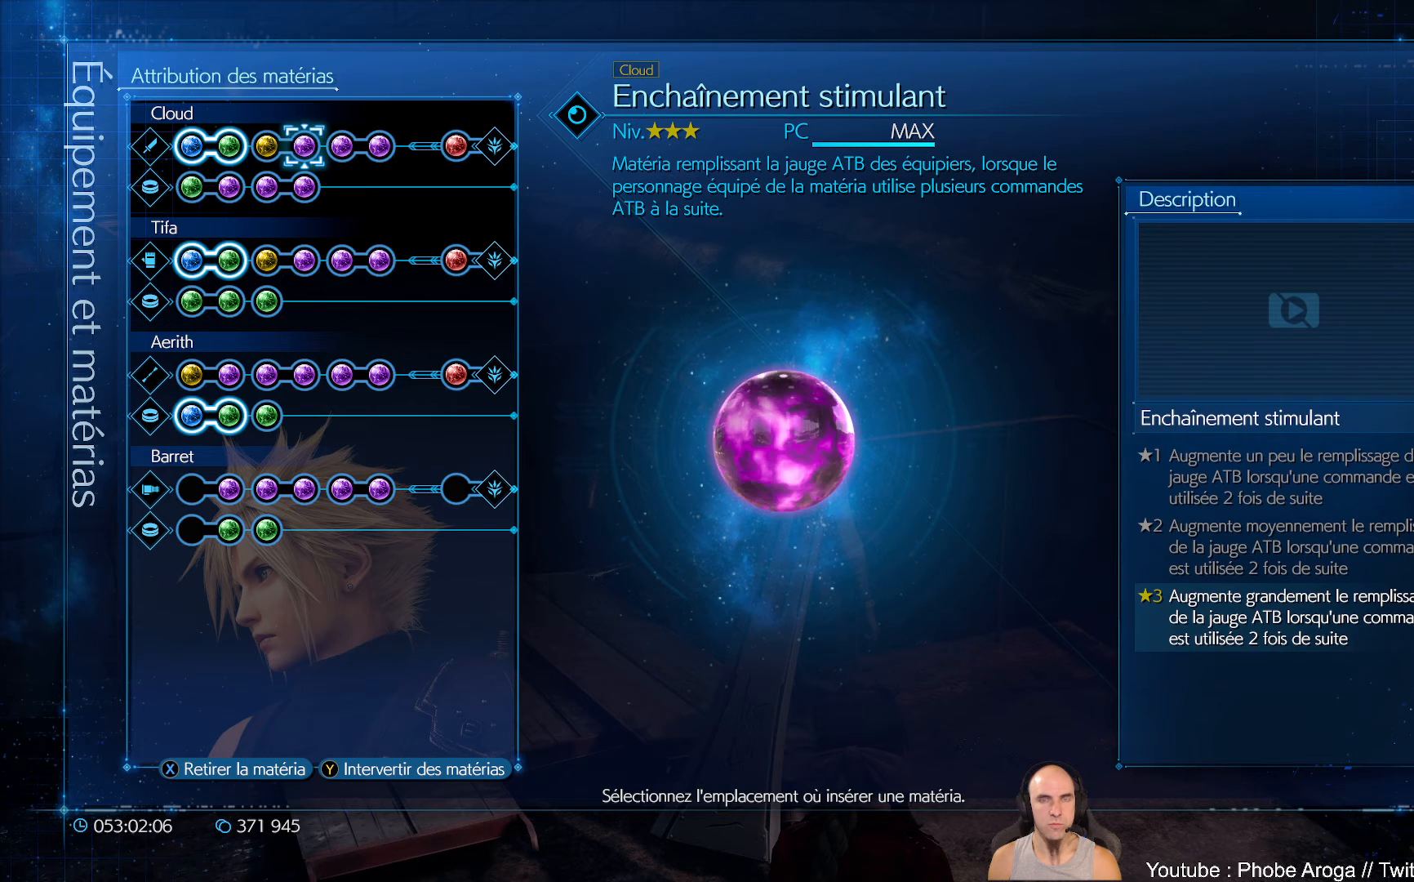
{"buttons": [], "left_stick": "center", "right_stick": "center", "events": []}
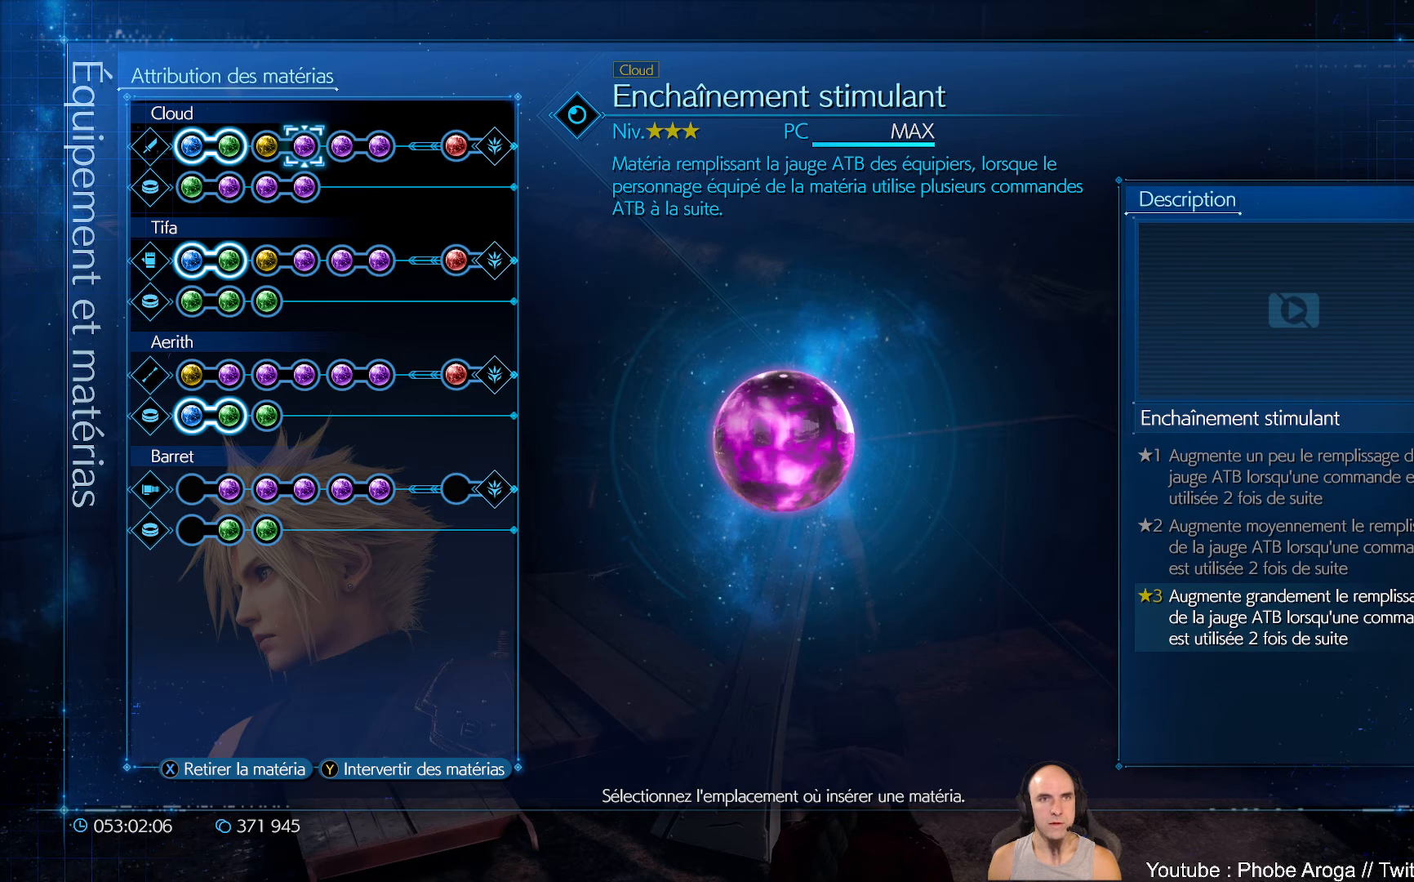
{"buttons": [], "left_stick": "center", "right_stick": "center", "events": [[317, "DPAD_LEFT", "down"], [433, "DPAD_LEFT", "up"]]}
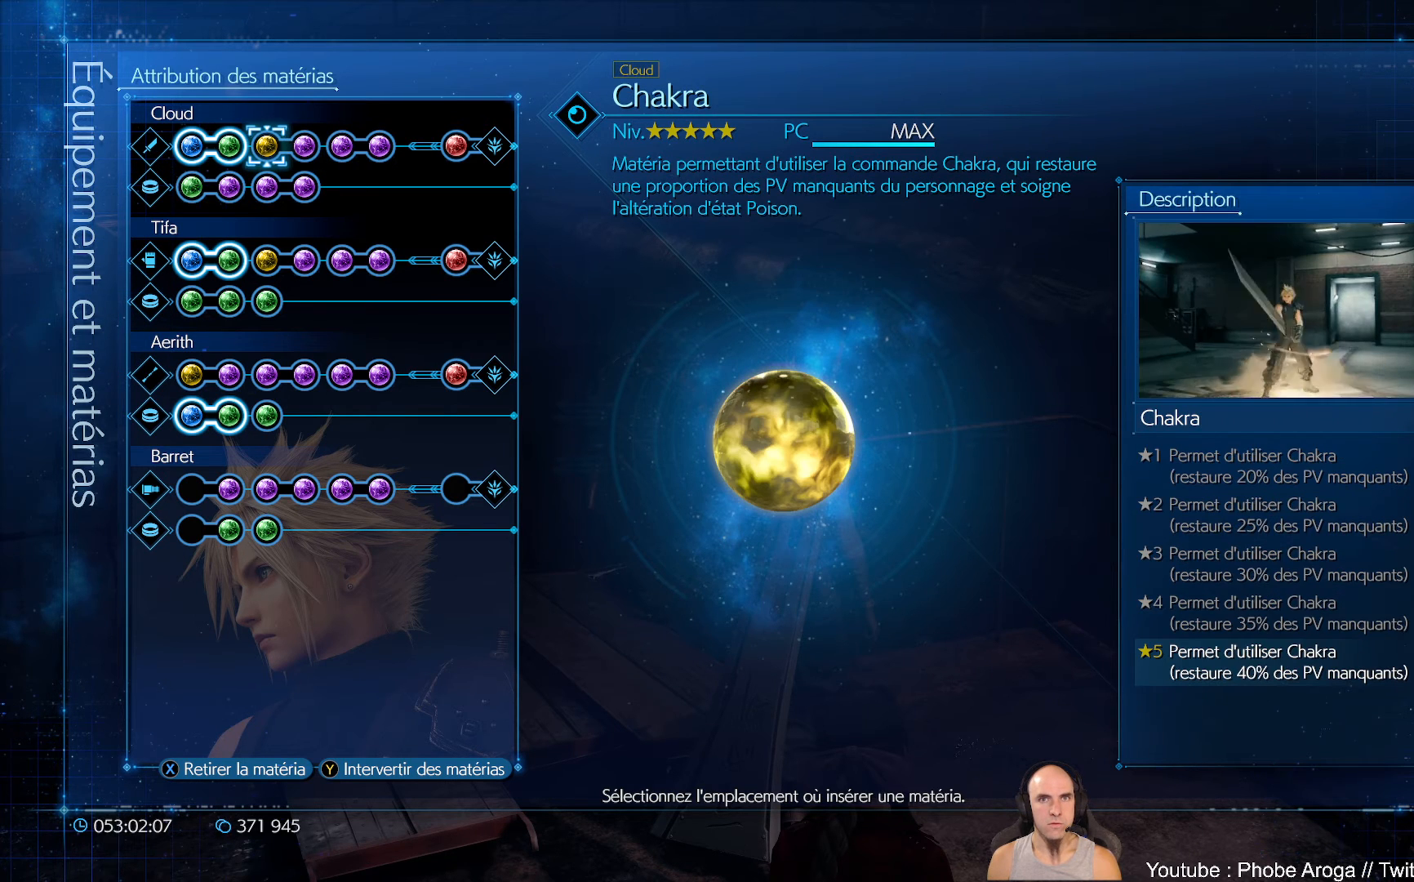
{"buttons": [], "left_stick": "center", "right_stick": "center", "events": []}
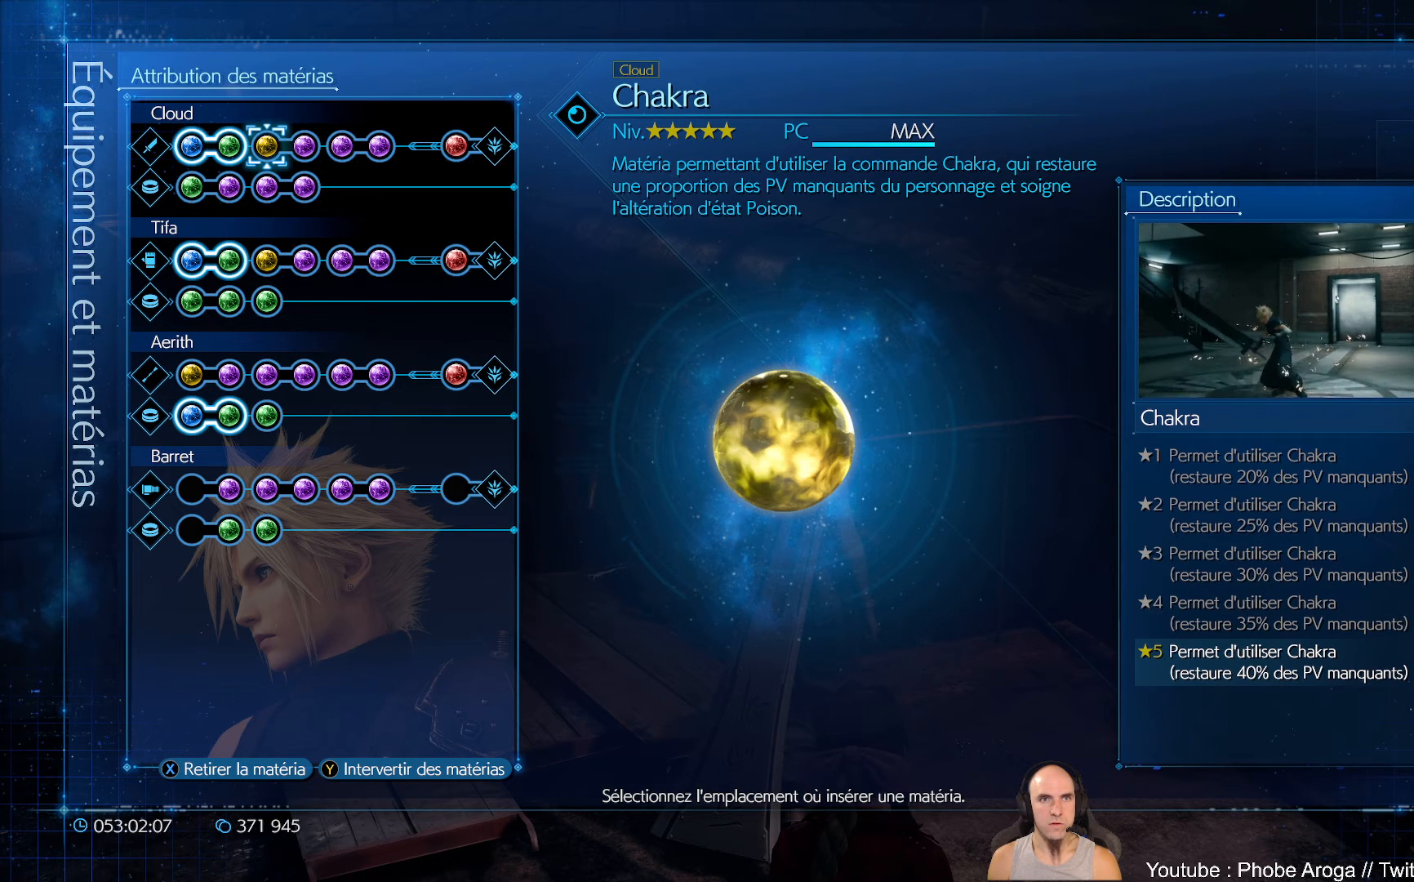
{"buttons": [], "left_stick": "center", "right_stick": "center", "events": []}
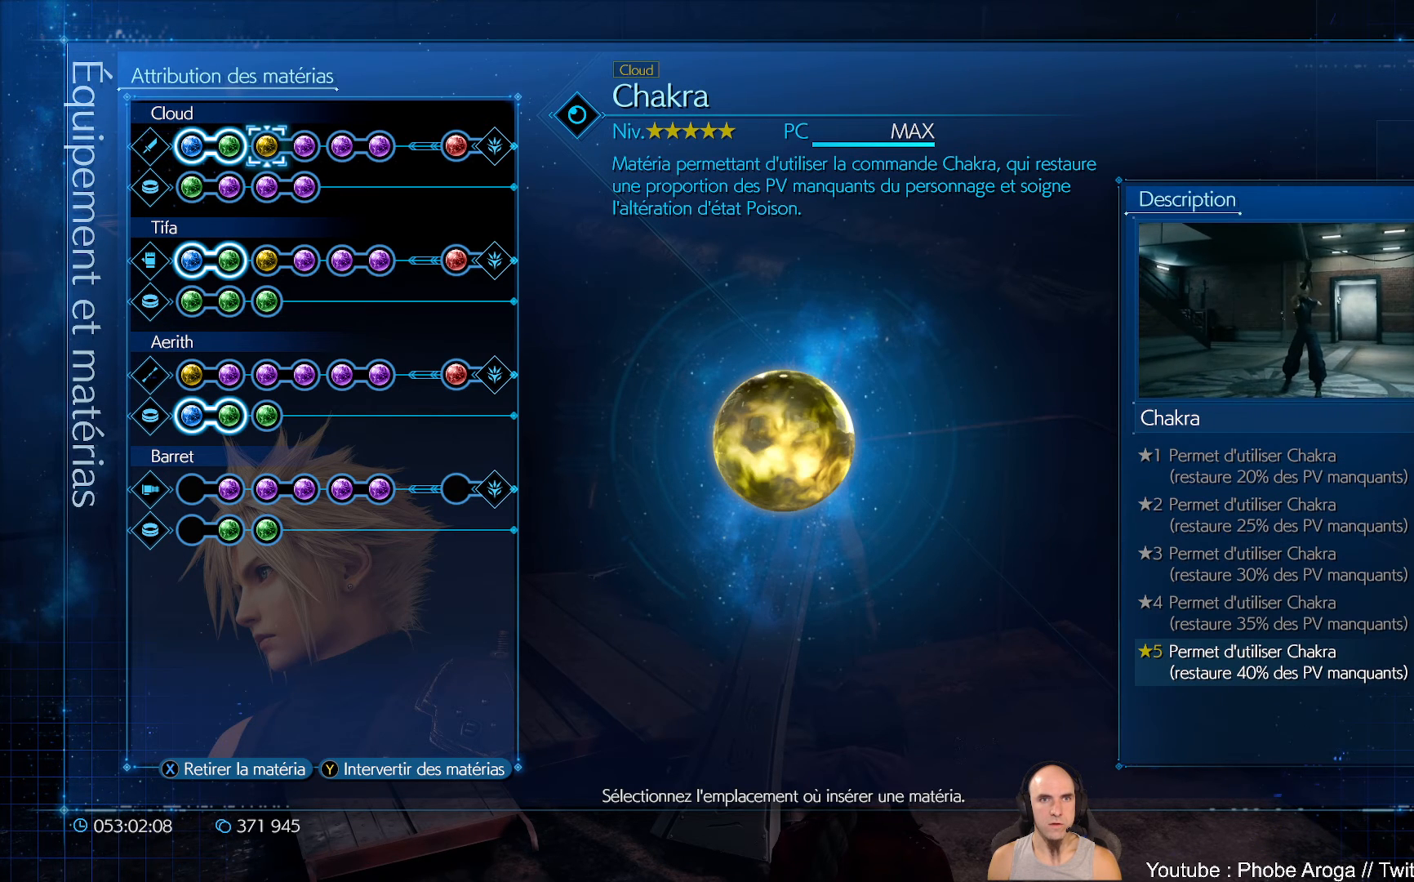
{"buttons": [], "left_stick": "center", "right_stick": "center", "events": [[333, "DPAD_RIGHT", "down"], [433, "DPAD_RIGHT", "up"]]}
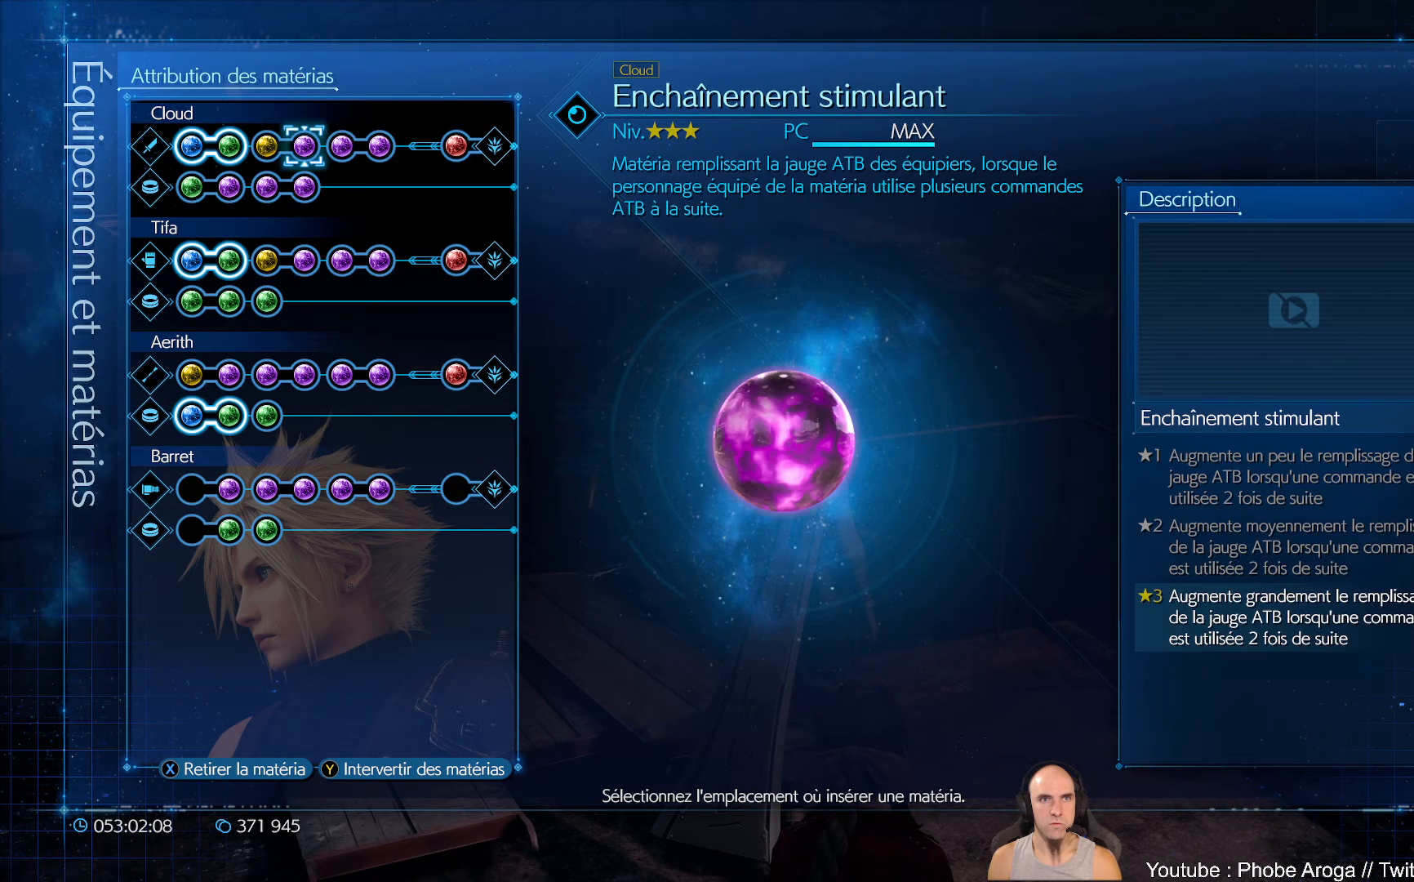
{"buttons": ["DPAD_DOWN"], "left_stick": "center", "right_stick": "center", "events": [[433, "DPAD_DOWN", "down"]]}
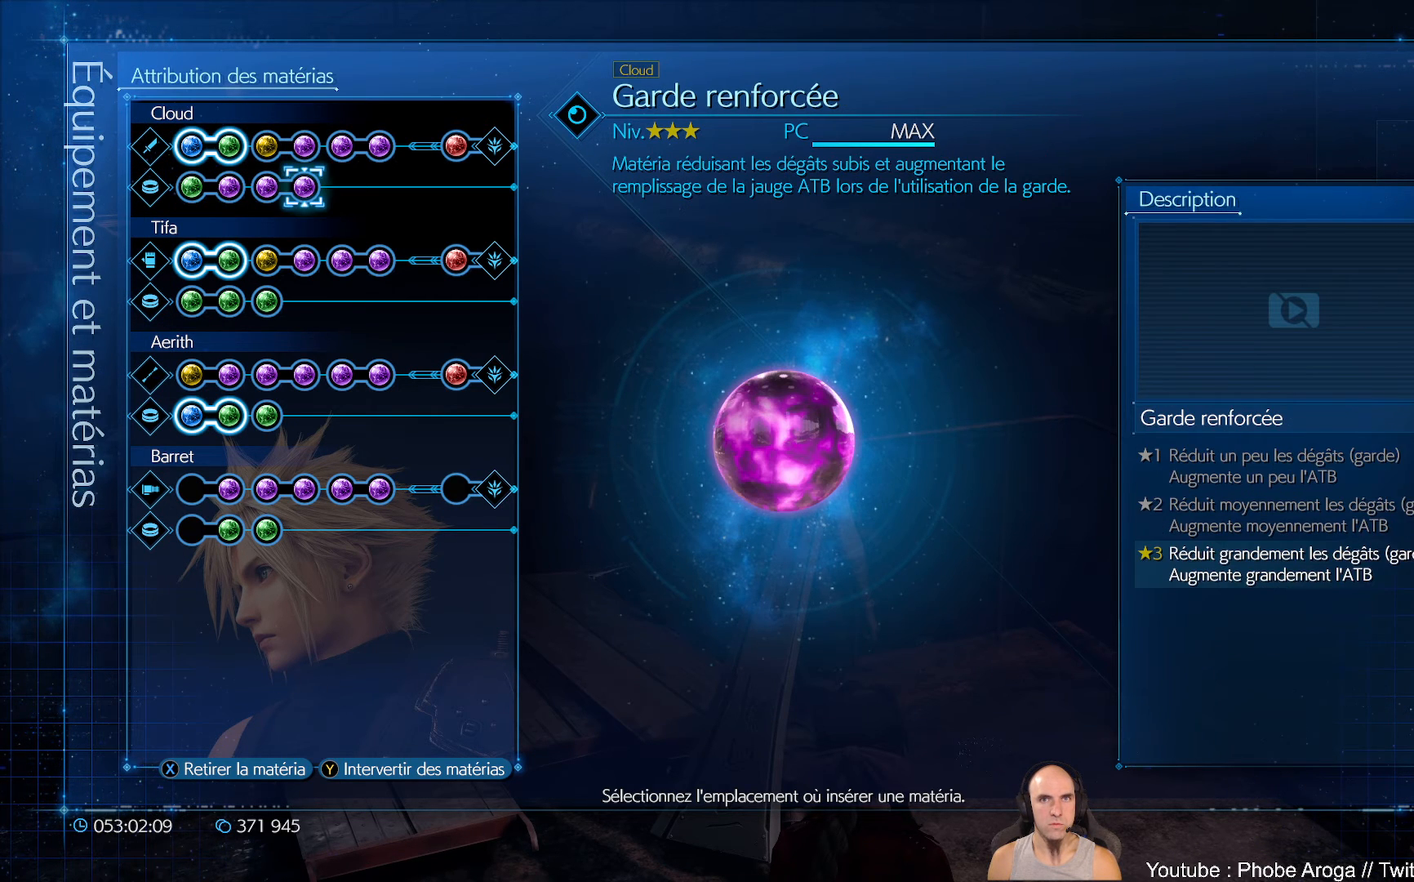
{"buttons": [], "left_stick": "center", "right_stick": "center", "events": [[17, "DPAD_DOWN", "up"], [367, "DPAD_LEFT", "down"], [467, "DPAD_LEFT", "up"]]}
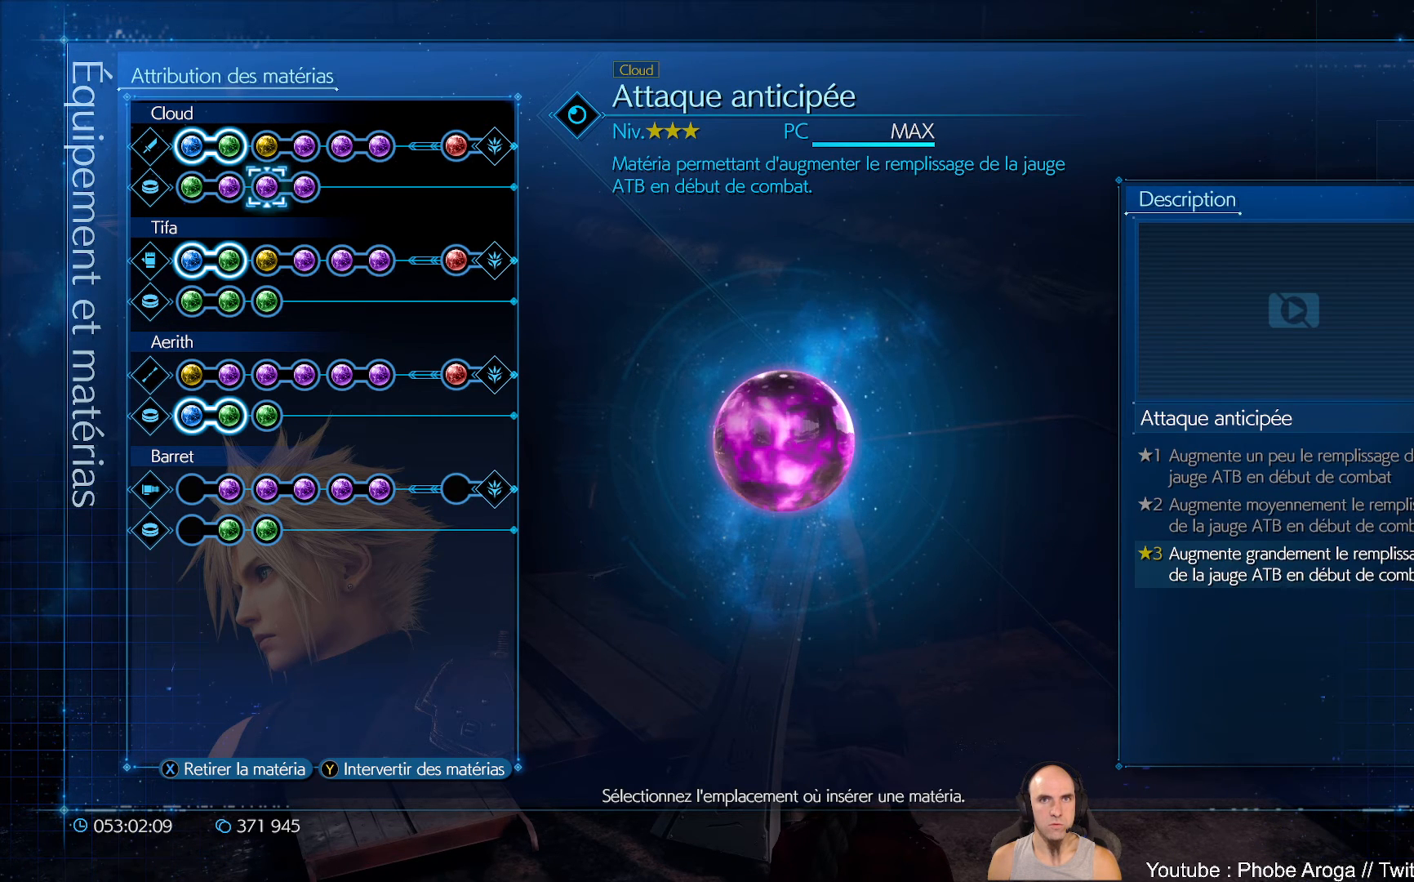
{"buttons": [], "left_stick": "center", "right_stick": "center", "events": [[350, "DPAD_LEFT", "down"], [433, "DPAD_LEFT", "up"]]}
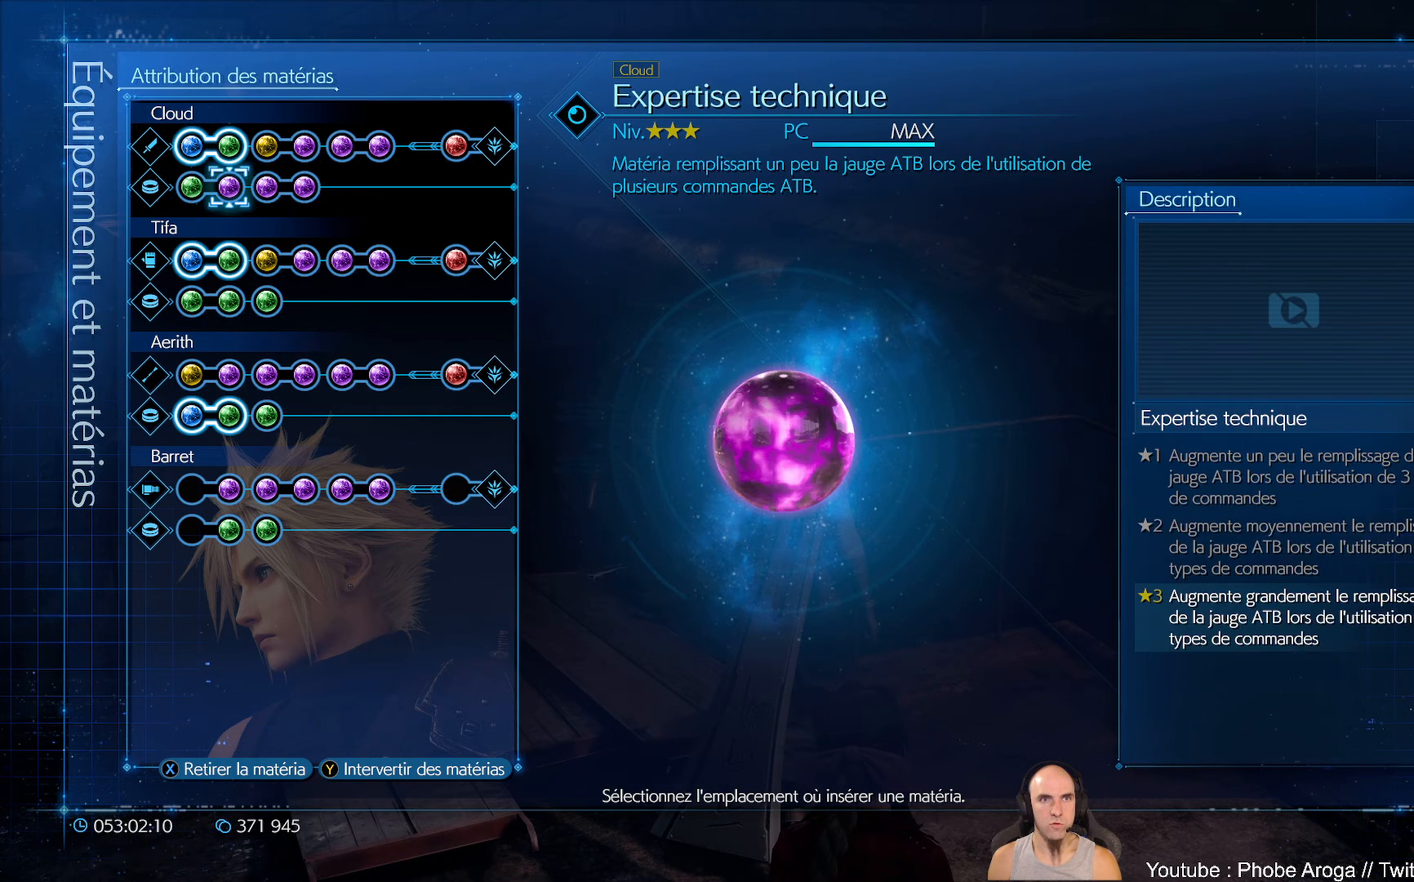
{"buttons": ["DPAD_RIGHT"], "left_stick": "center", "right_stick": "center", "events": [[67, "DPAD_RIGHT", "down"], [133, "DPAD_RIGHT", "up"], [250, "DPAD_UP", "down"], [333, "DPAD_UP", "up"], [417, "DPAD_RIGHT", "down"]]}
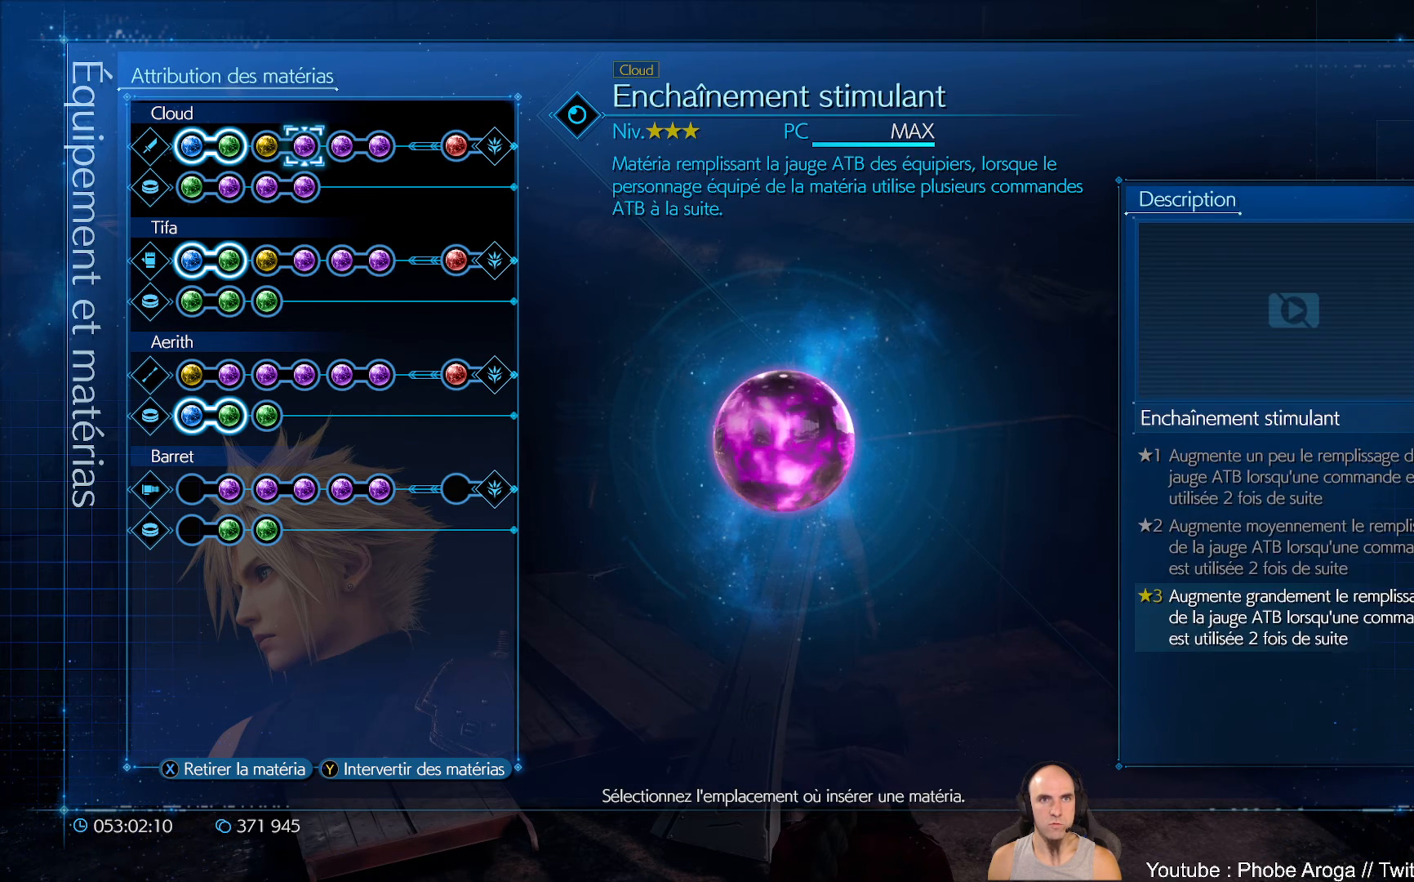
{"buttons": [], "left_stick": "center", "right_stick": "center", "events": [[17, "DPAD_RIGHT", "up"], [83, "DPAD_RIGHT", "down"], [167, "DPAD_RIGHT", "up"]]}
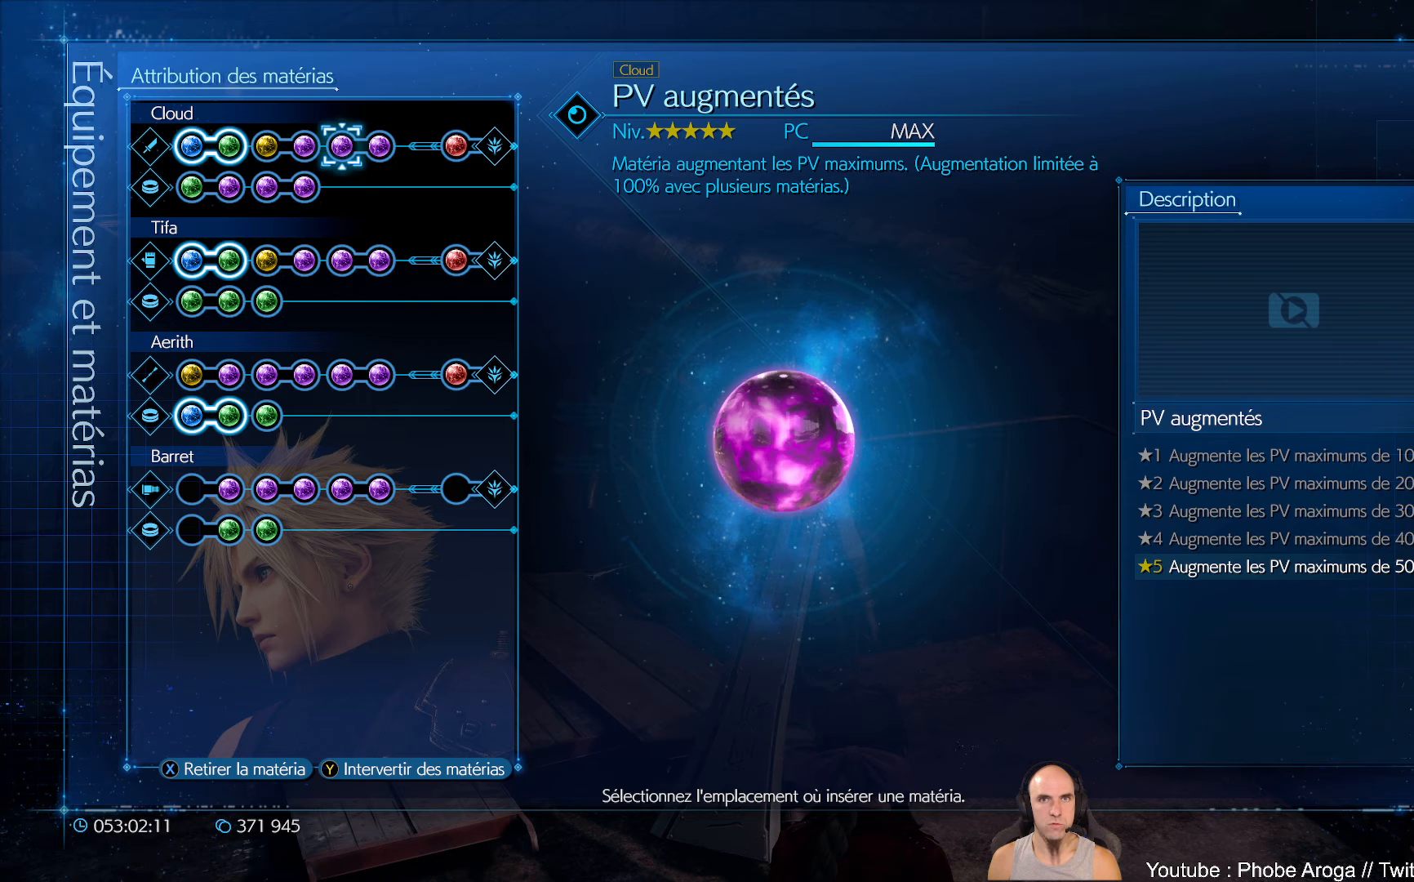
{"buttons": [], "left_stick": "center", "right_stick": "center", "events": []}
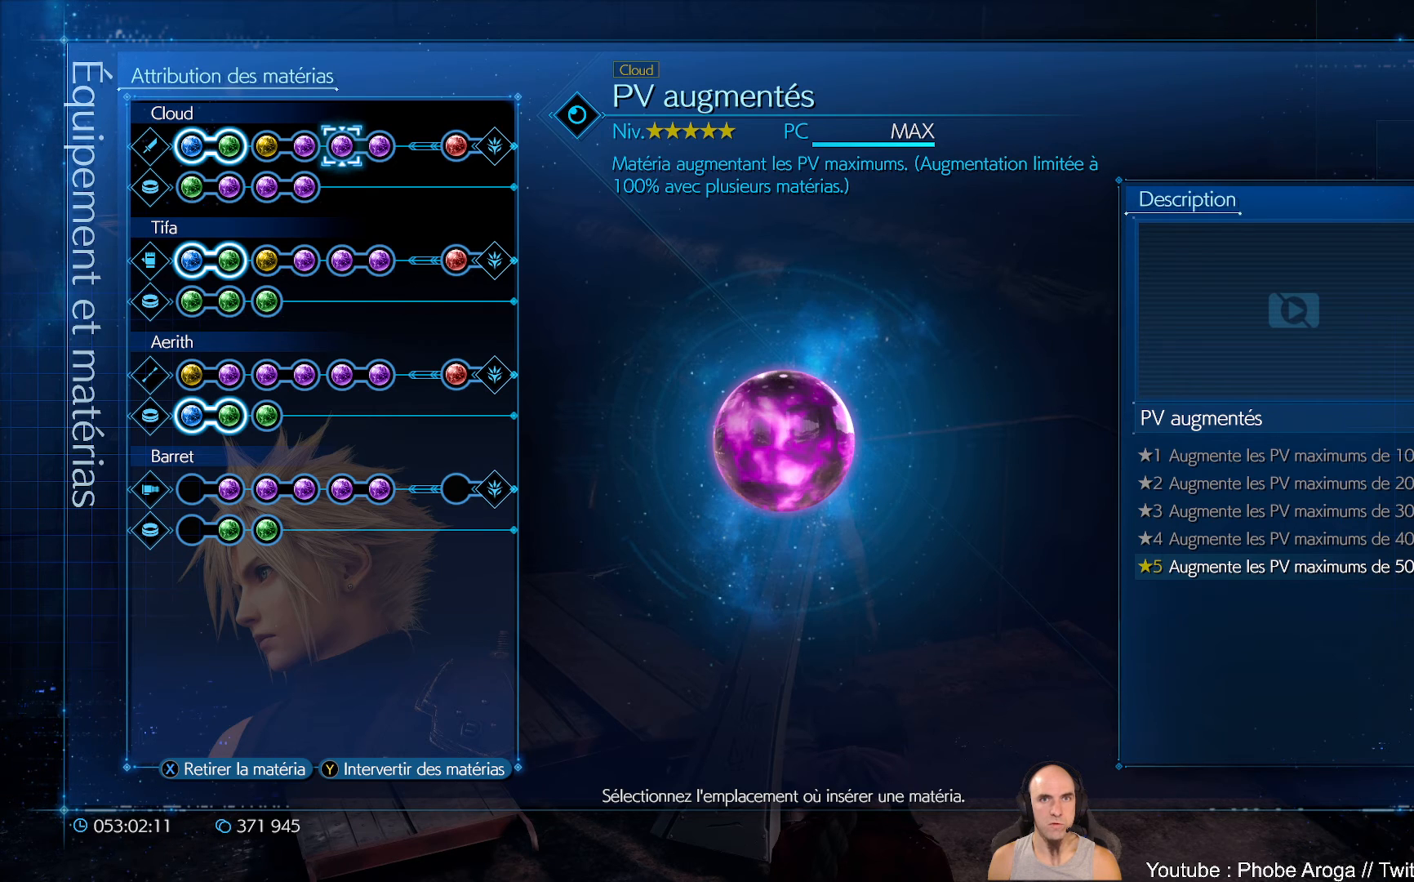
{"buttons": [], "left_stick": "center", "right_stick": "center", "events": [[250, "DPAD_RIGHT", "down"], [350, "DPAD_RIGHT", "up"]]}
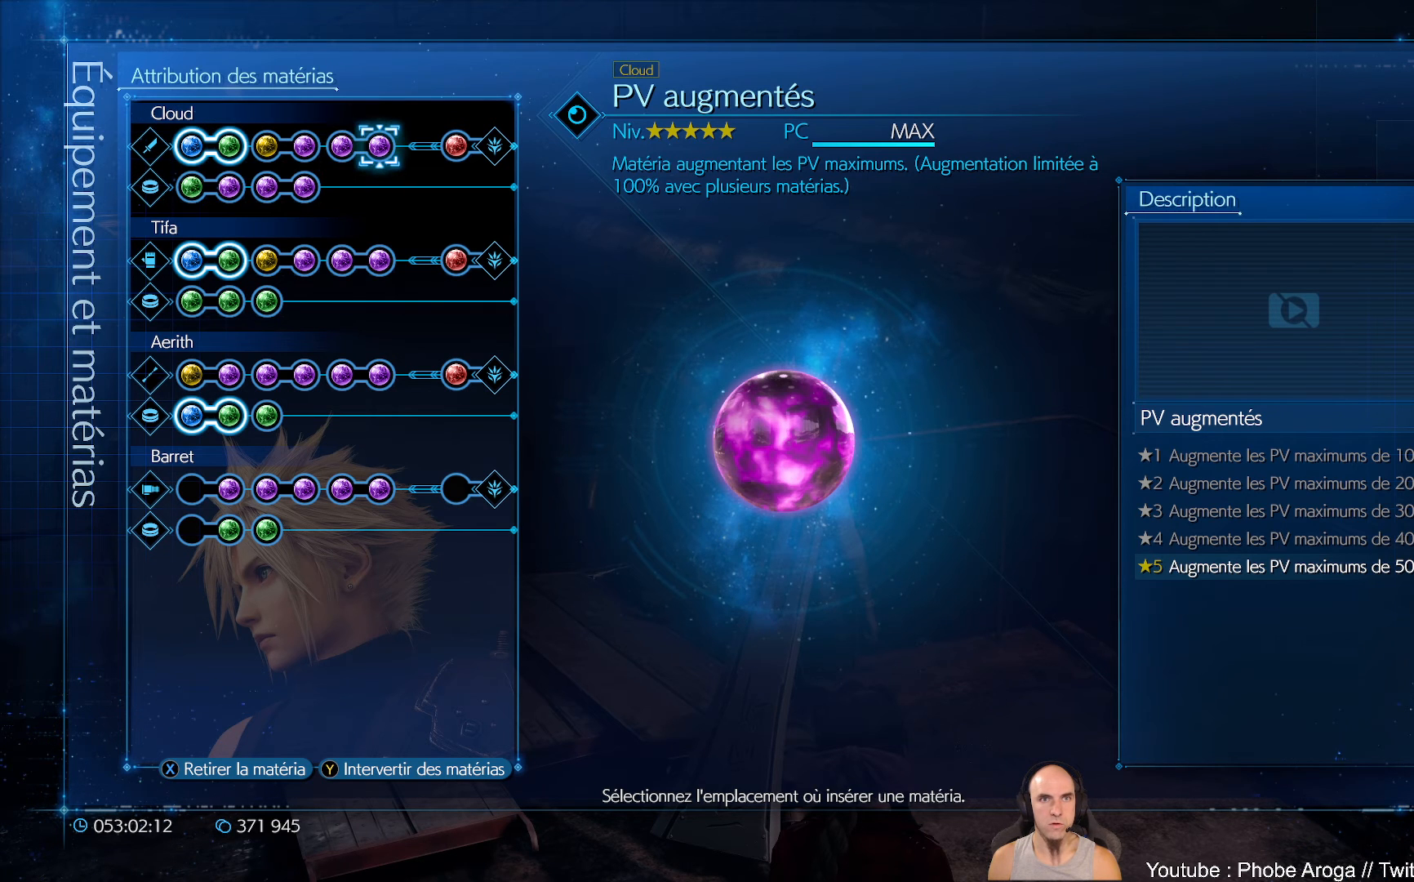
{"buttons": [], "left_stick": "center", "right_stick": "center", "events": [[83, "DPAD_LEFT", "down"], [183, "DPAD_LEFT", "up"], [383, "DPAD_DOWN", "down"], [500, "DPAD_DOWN", "up"]]}
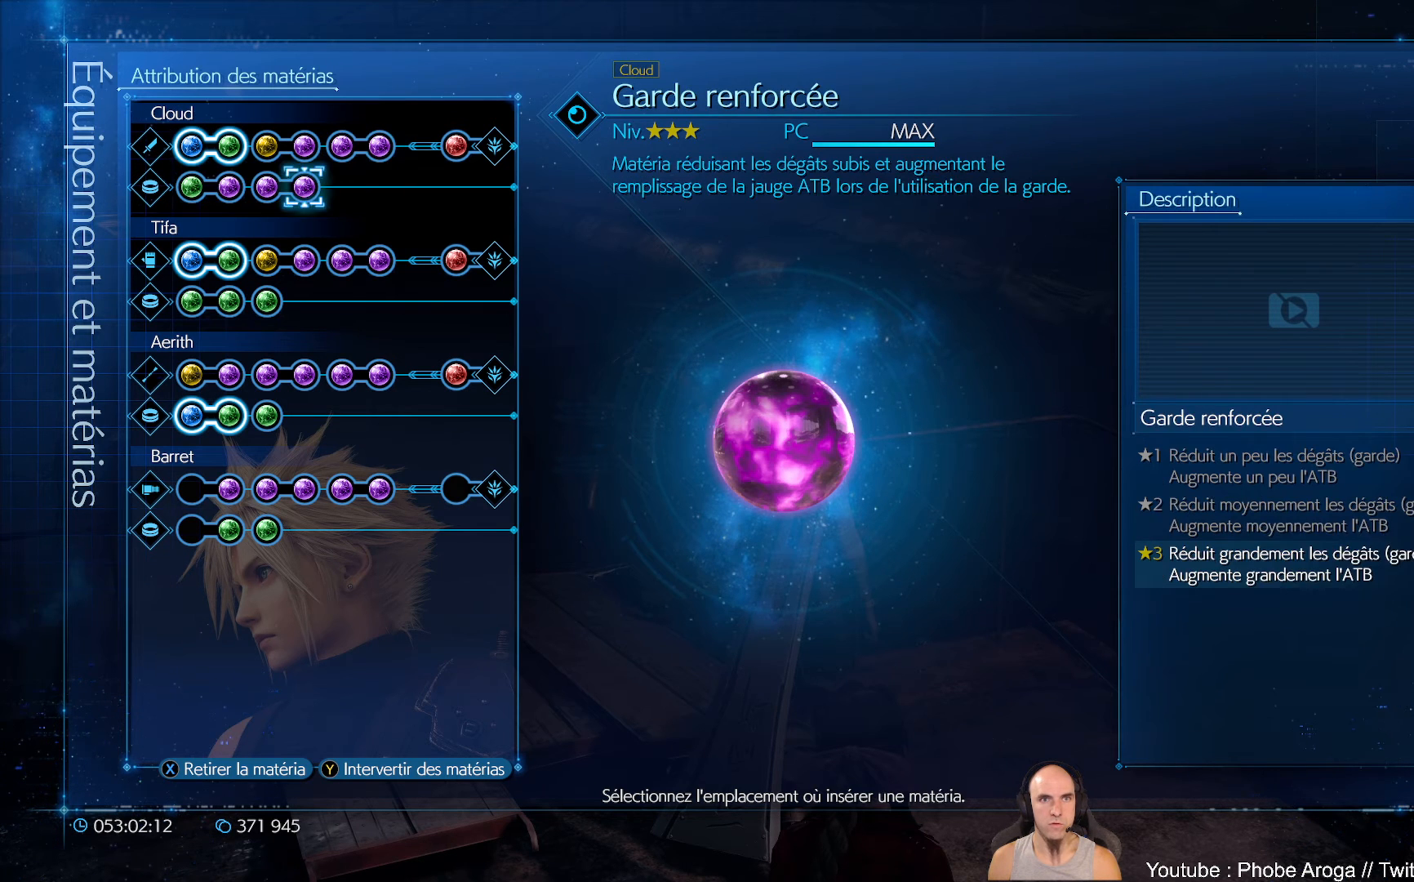
{"buttons": [], "left_stick": "center", "right_stick": "center", "events": [[67, "DPAD_DOWN", "down"], [150, "DPAD_DOWN", "up"], [300, "DPAD_RIGHT", "down"], [417, "DPAD_RIGHT", "up"]]}
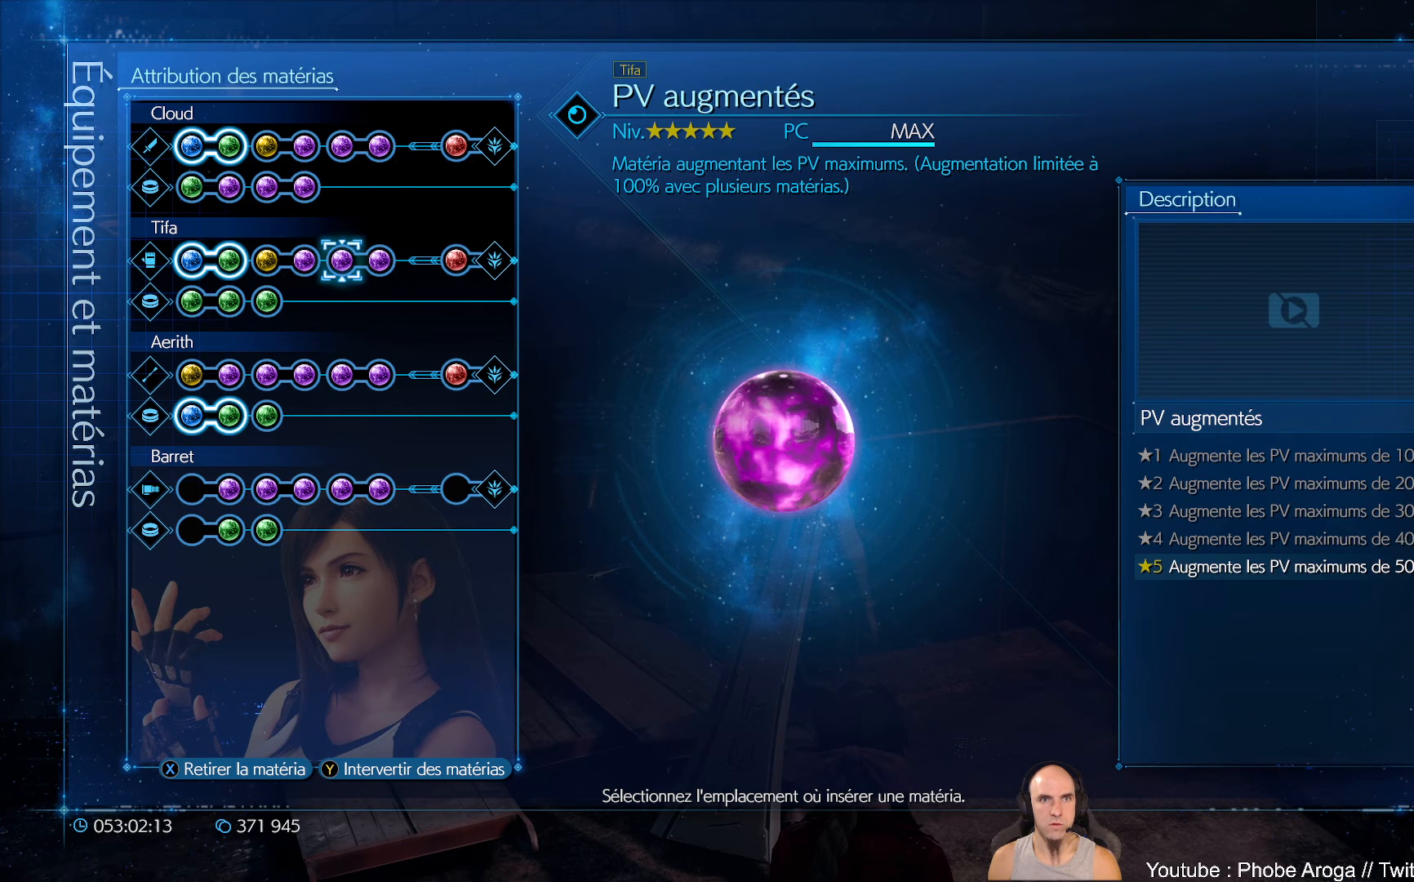
{"buttons": [], "left_stick": "center", "right_stick": "center", "events": [[183, "DPAD_RIGHT", "down"], [267, "DPAD_RIGHT", "up"]]}
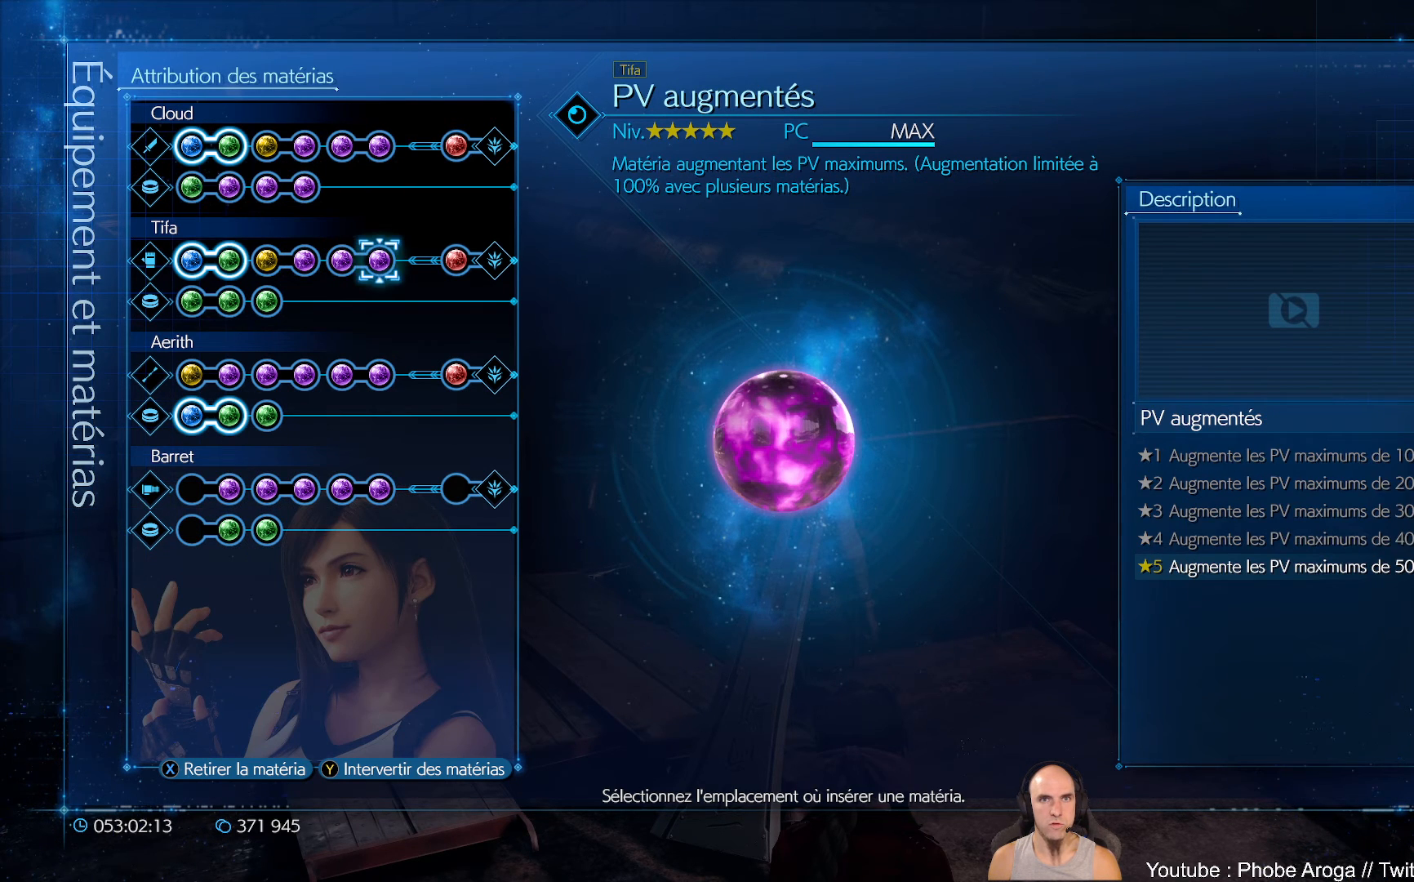
{"buttons": [], "left_stick": "center", "right_stick": "center", "events": [[33, "DPAD_DOWN", "down"], [117, "DPAD_DOWN", "up"], [333, "DPAD_DOWN", "down"], [433, "DPAD_DOWN", "up"]]}
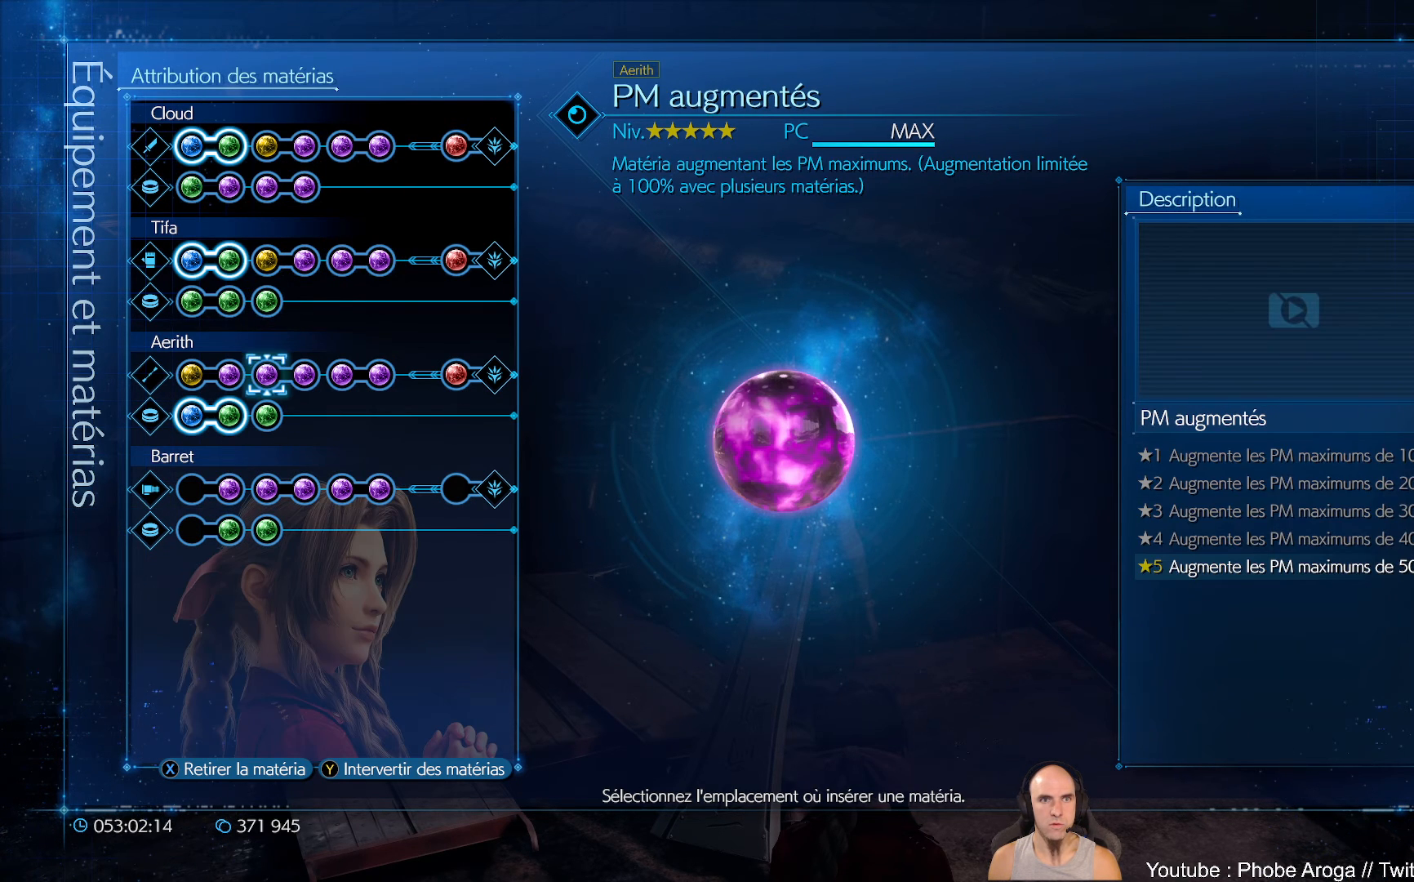
{"buttons": [], "left_stick": "center", "right_stick": "center", "events": [[33, "DPAD_RIGHT", "down"], [133, "DPAD_RIGHT", "up"], [217, "DPAD_RIGHT", "down"], [317, "DPAD_RIGHT", "up"]]}
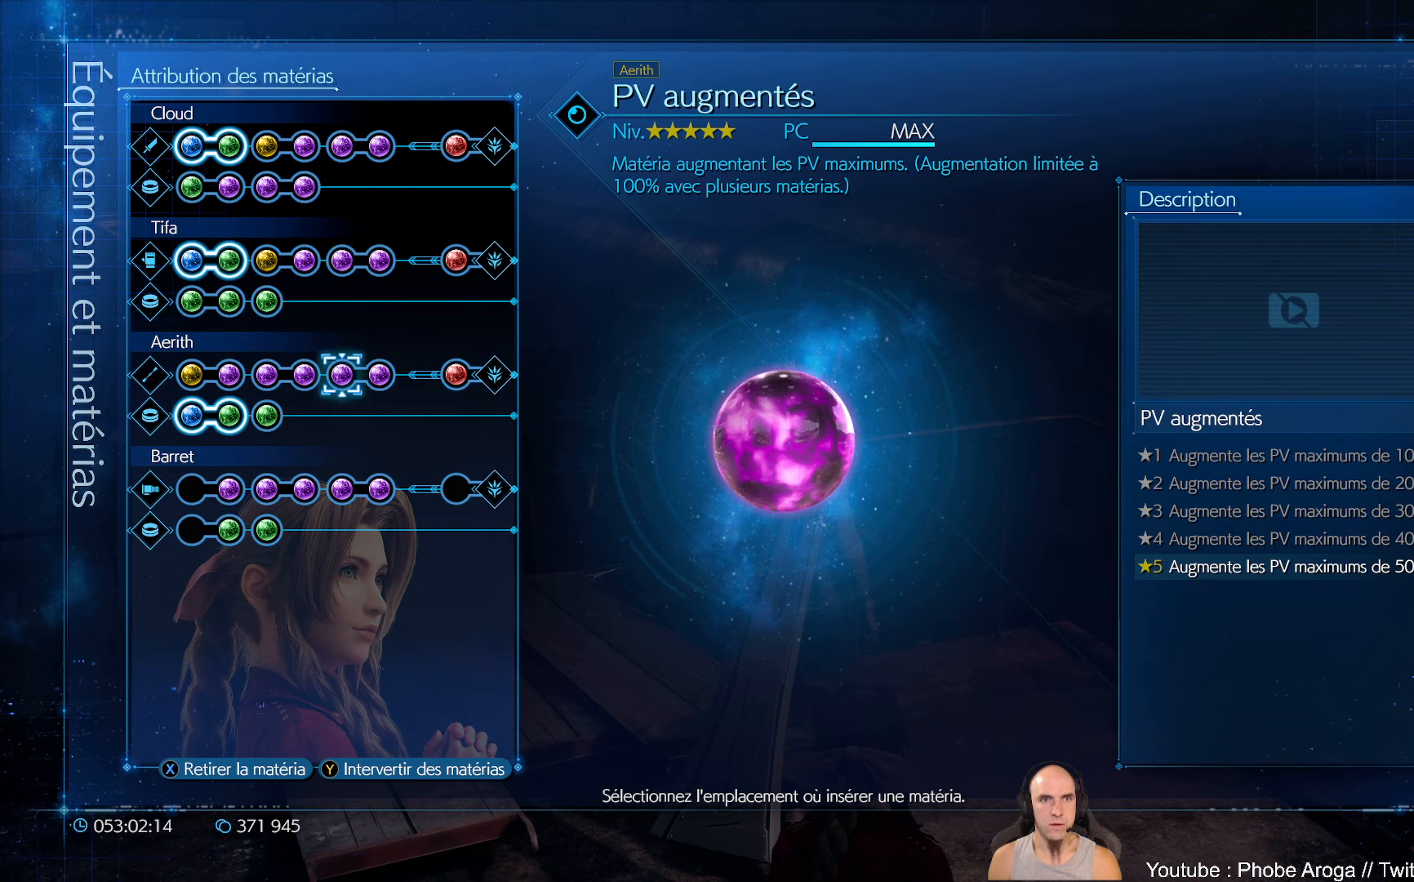
{"buttons": [], "left_stick": "center", "right_stick": "center", "events": [[100, "DPAD_RIGHT", "down"], [183, "DPAD_RIGHT", "up"]]}
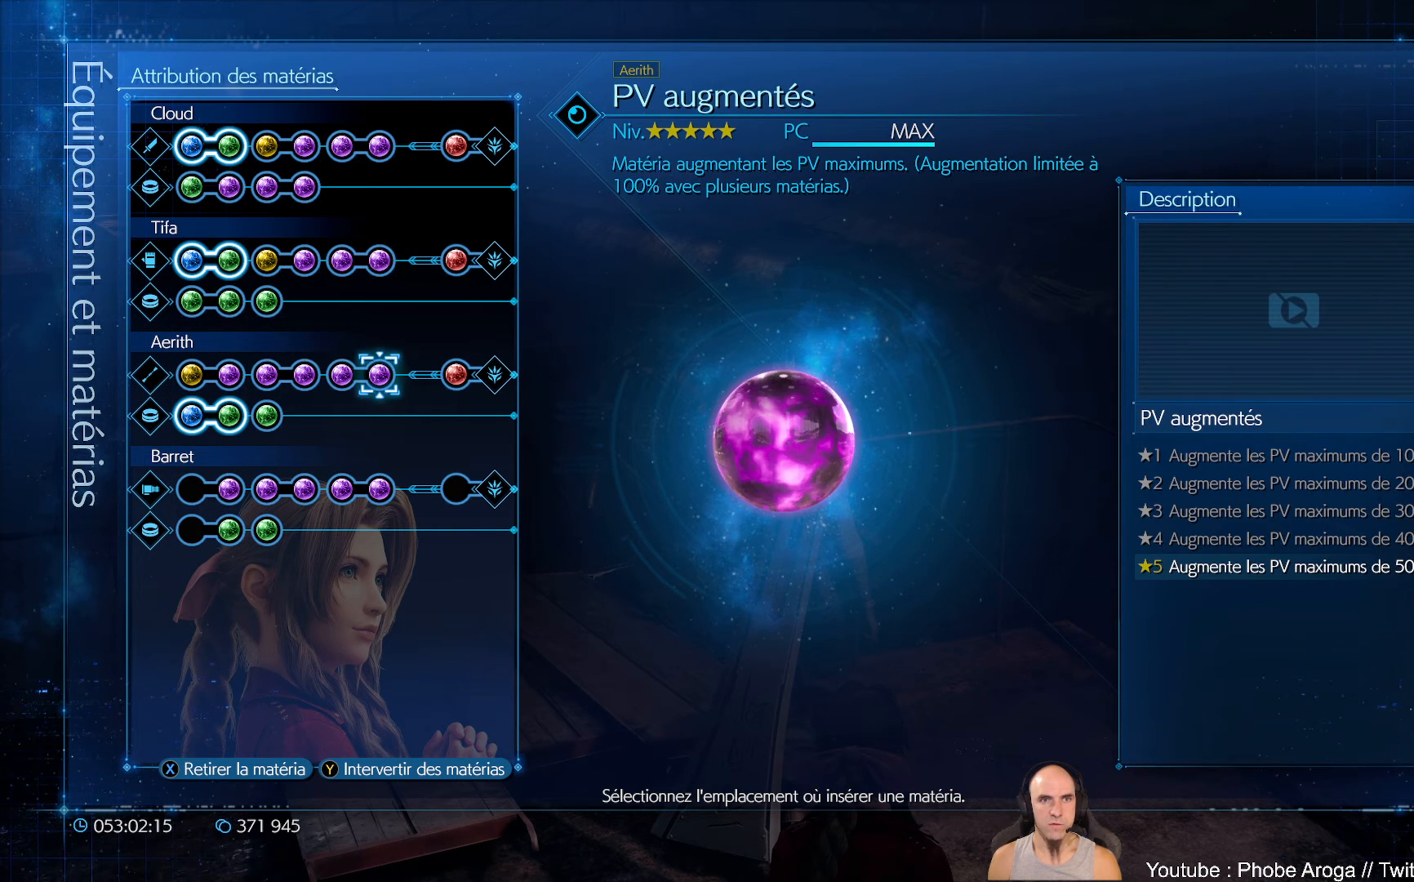
{"buttons": ["DPAD_LEFT"], "left_stick": "center", "right_stick": "center", "events": [[317, "DPAD_LEFT", "down"], [400, "DPAD_LEFT", "up"], [500, "DPAD_LEFT", "down"]]}
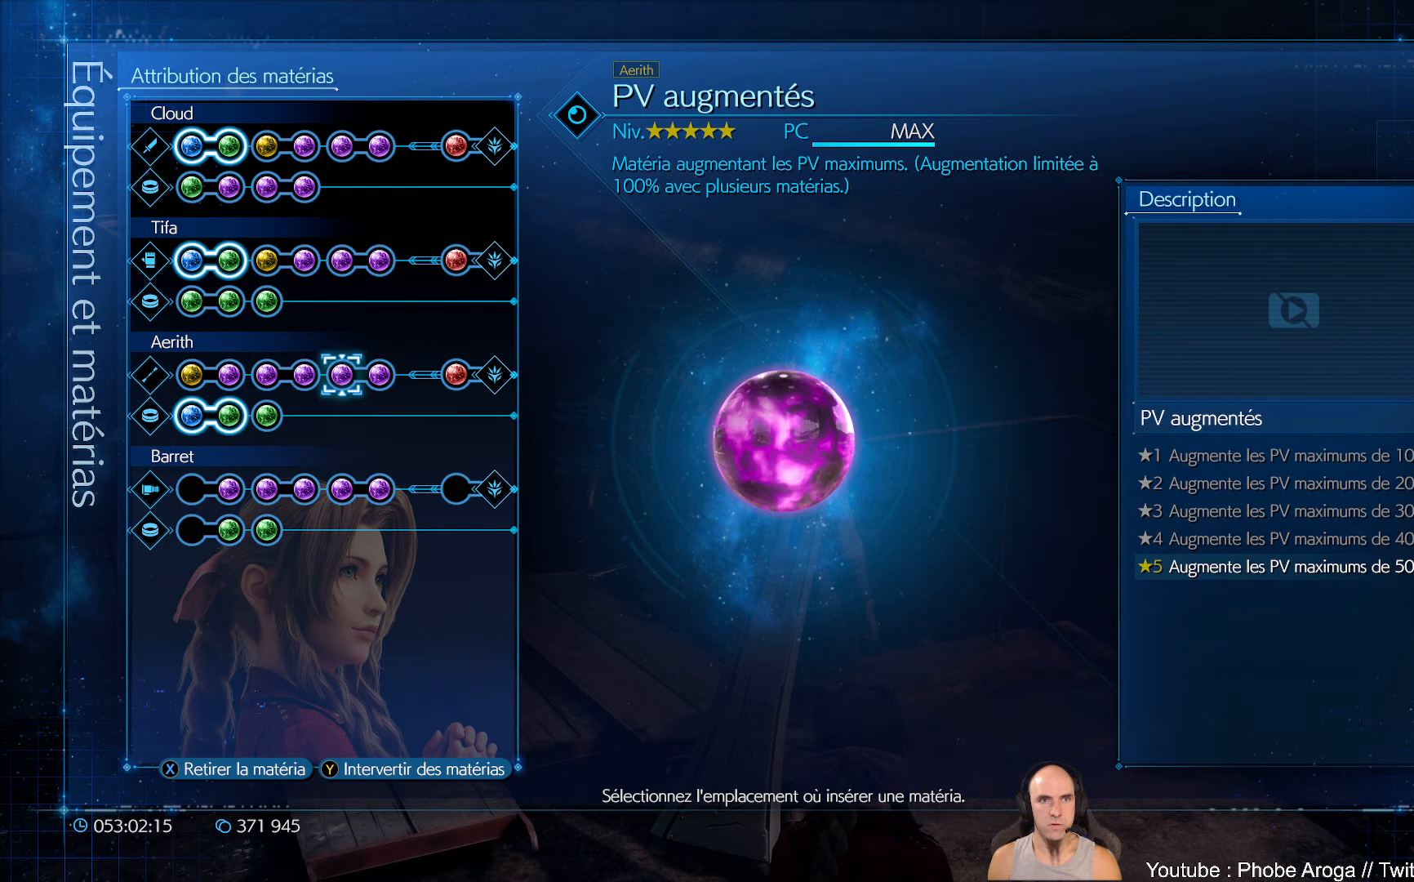
{"buttons": ["DPAD_LEFT"], "left_stick": "center", "right_stick": "center", "events": [[100, "DPAD_LEFT", "up"], [467, "DPAD_LEFT", "down"]]}
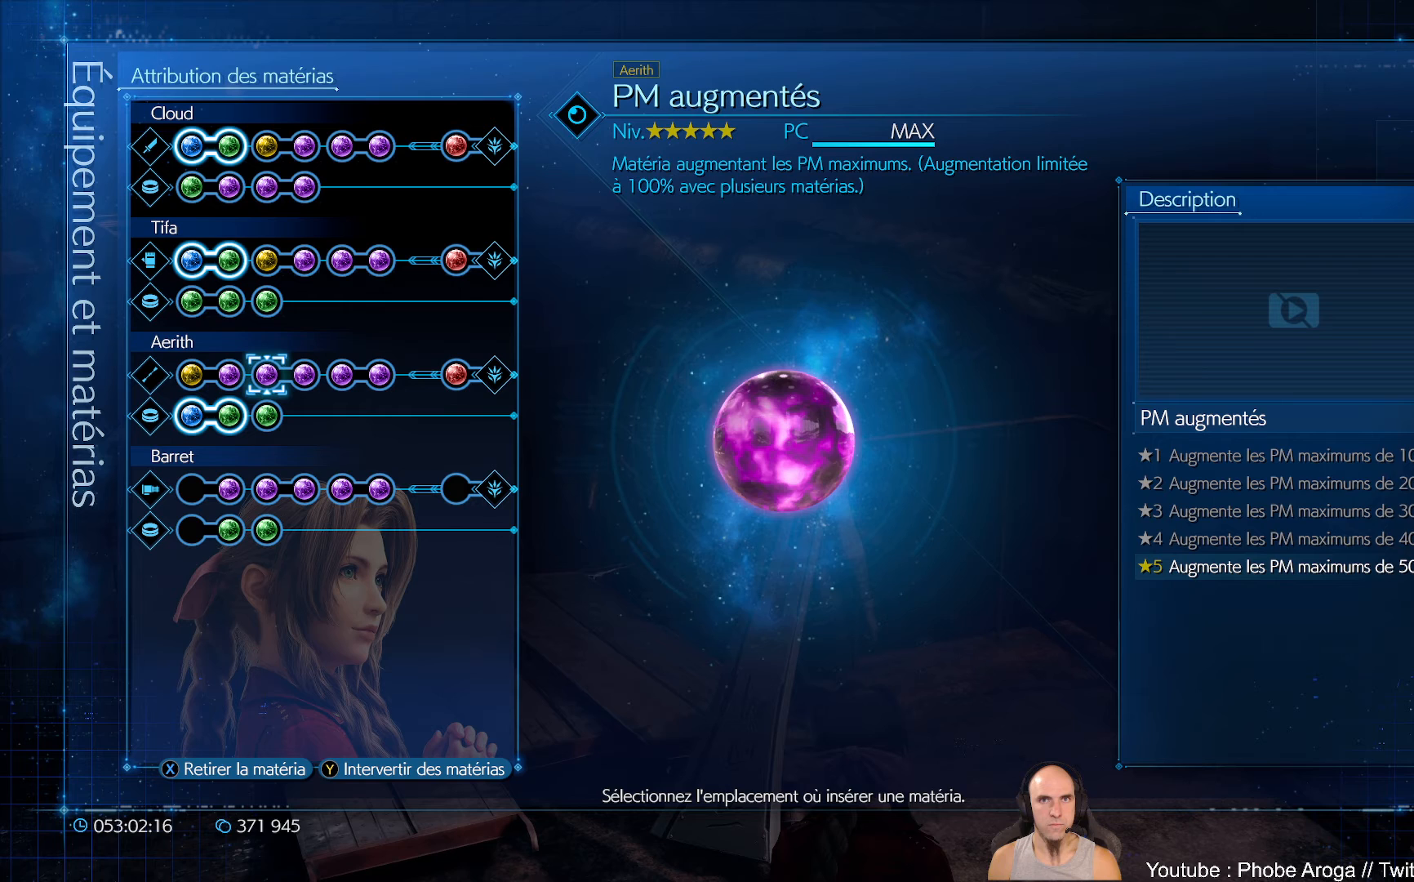
{"buttons": [], "left_stick": "center", "right_stick": "center", "events": [[100, "DPAD_LEFT", "up"], [250, "DPAD_LEFT", "down"], [367, "DPAD_LEFT", "up"]]}
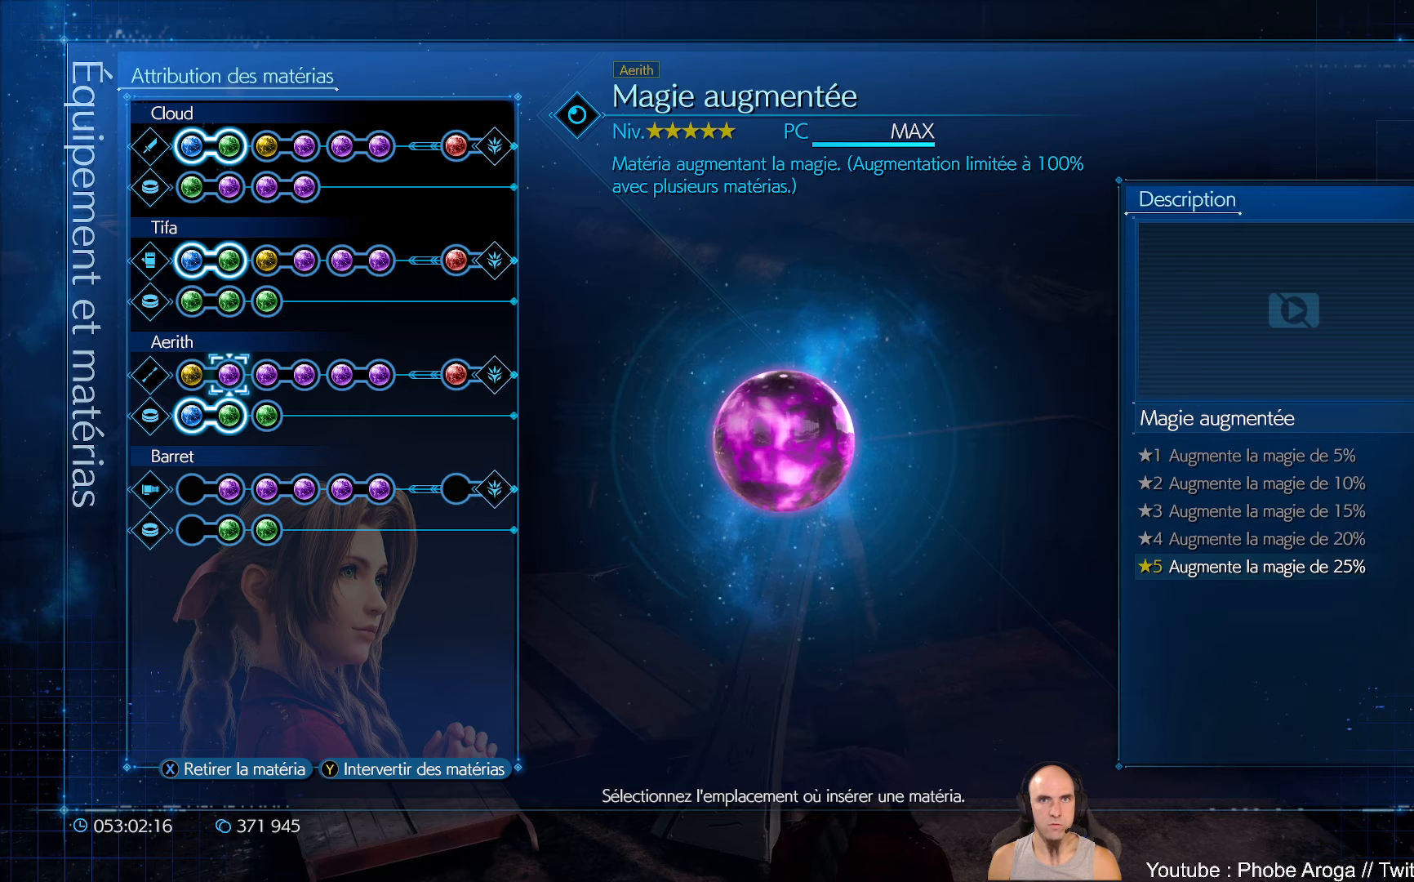
{"buttons": [], "left_stick": "center", "right_stick": "center", "events": []}
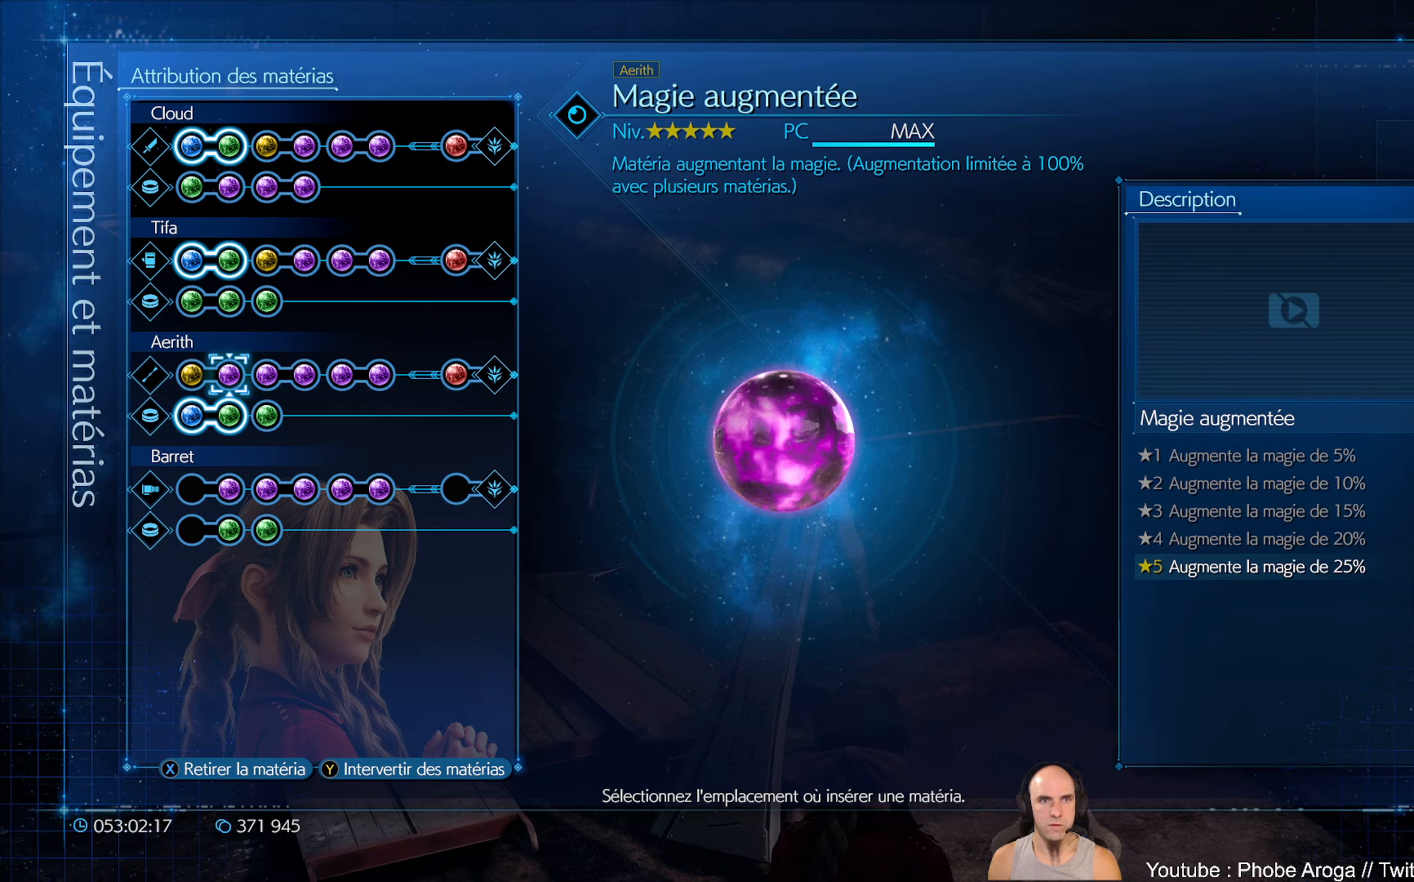
{"buttons": [], "left_stick": "center", "right_stick": "center", "events": [[350, "DPAD_UP", "down"], [433, "DPAD_UP", "up"]]}
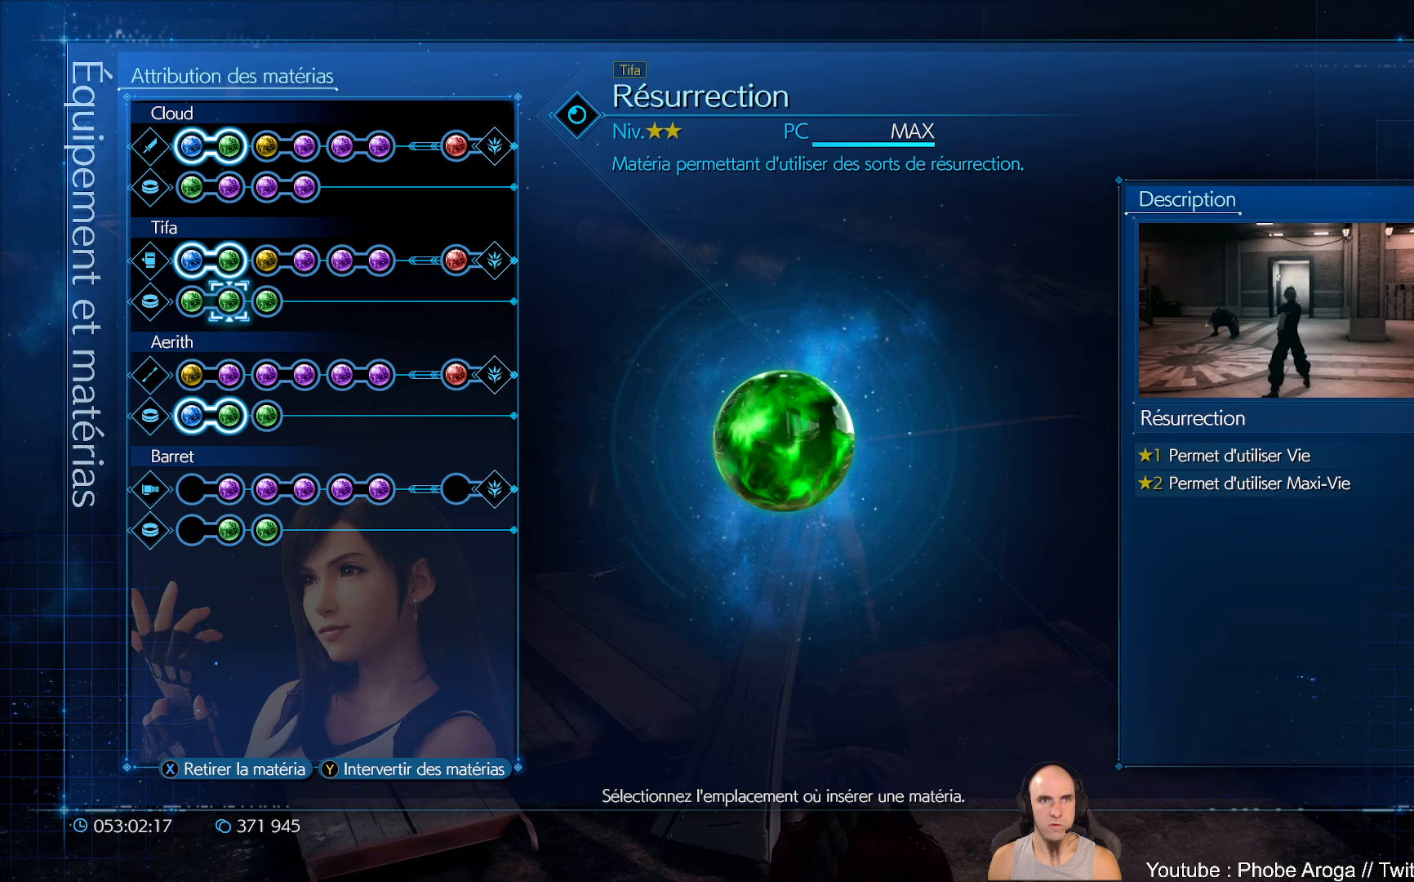
{"buttons": [], "left_stick": "center", "right_stick": "center", "events": [[200, "DPAD_DOWN", "down"], [317, "DPAD_DOWN", "up"]]}